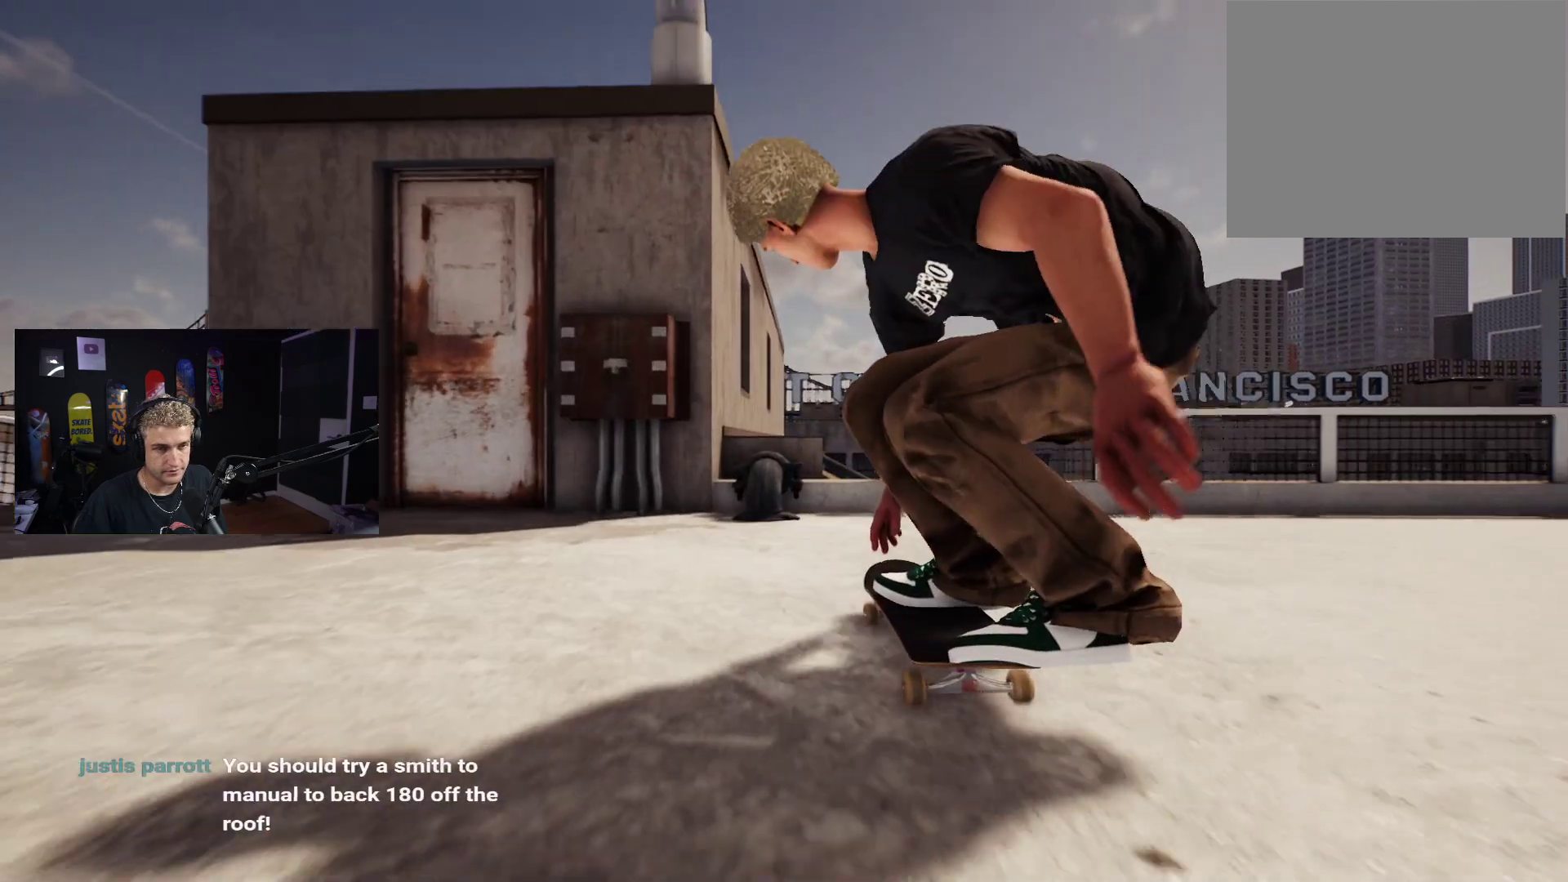
Gameplay with a controller (Xbox layout); each line is a JSON object with the inputs held at the frame after it. "events" lists button and stick changes between this image and that frame as [ms after this image, input, new state], when the widget could be followed in between.
{"buttons": [], "left_stick": "down", "right_stick": "up", "events": [[200, "right_stick", "up"], [267, "left_stick", "center"], [317, "right_stick", "center"], [500, "left_stick", "down"], [500, "right_stick", "up"]]}
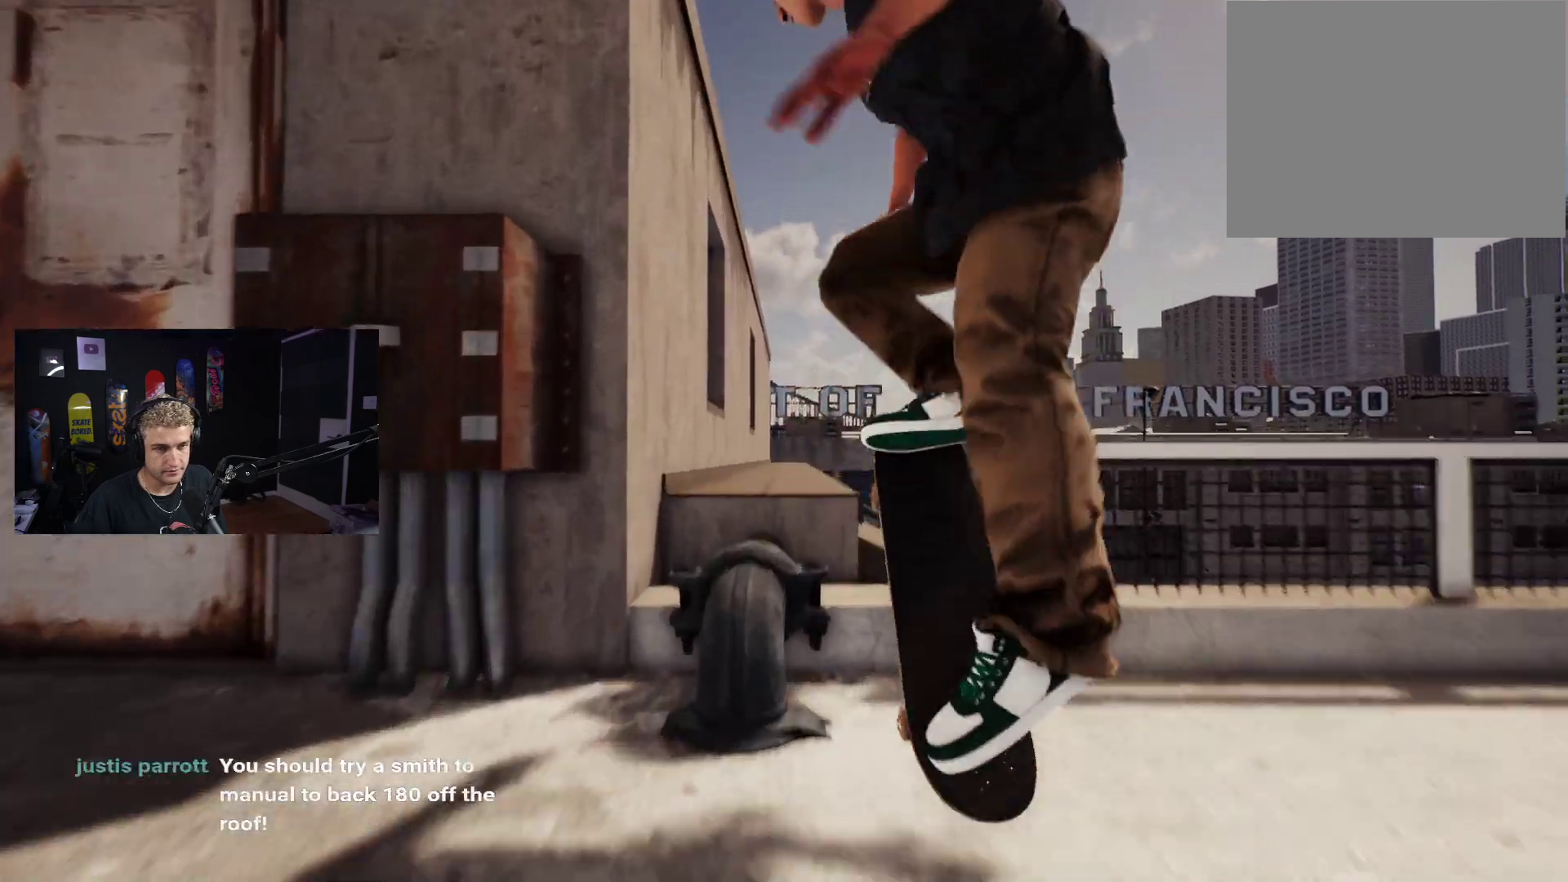
{"buttons": [], "left_stick": "down", "right_stick": "up", "events": []}
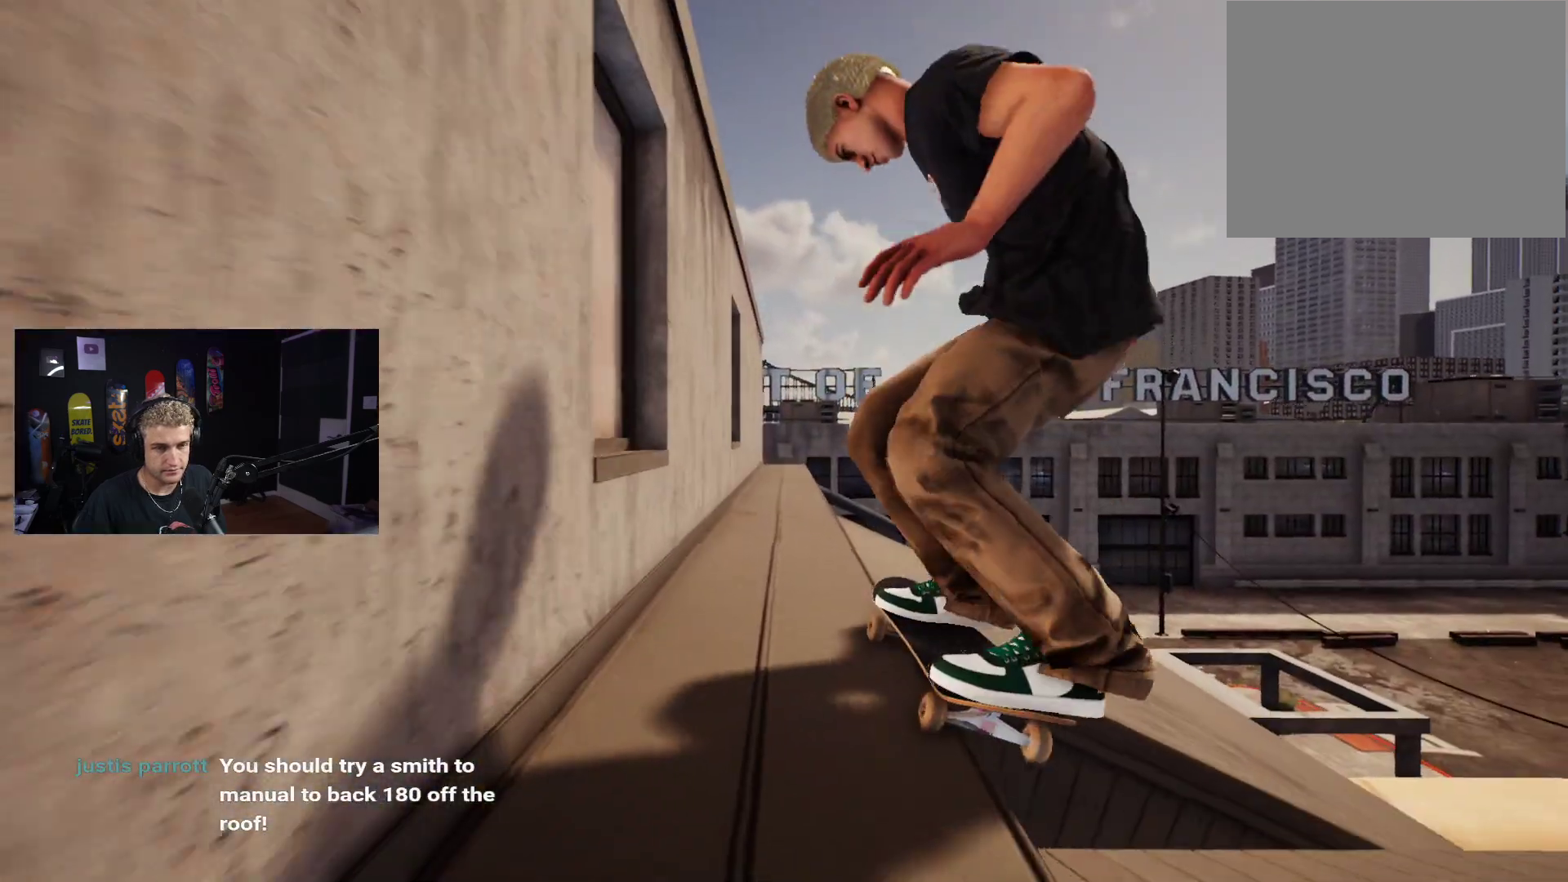
{"buttons": [], "left_stick": "down", "right_stick": "up", "events": []}
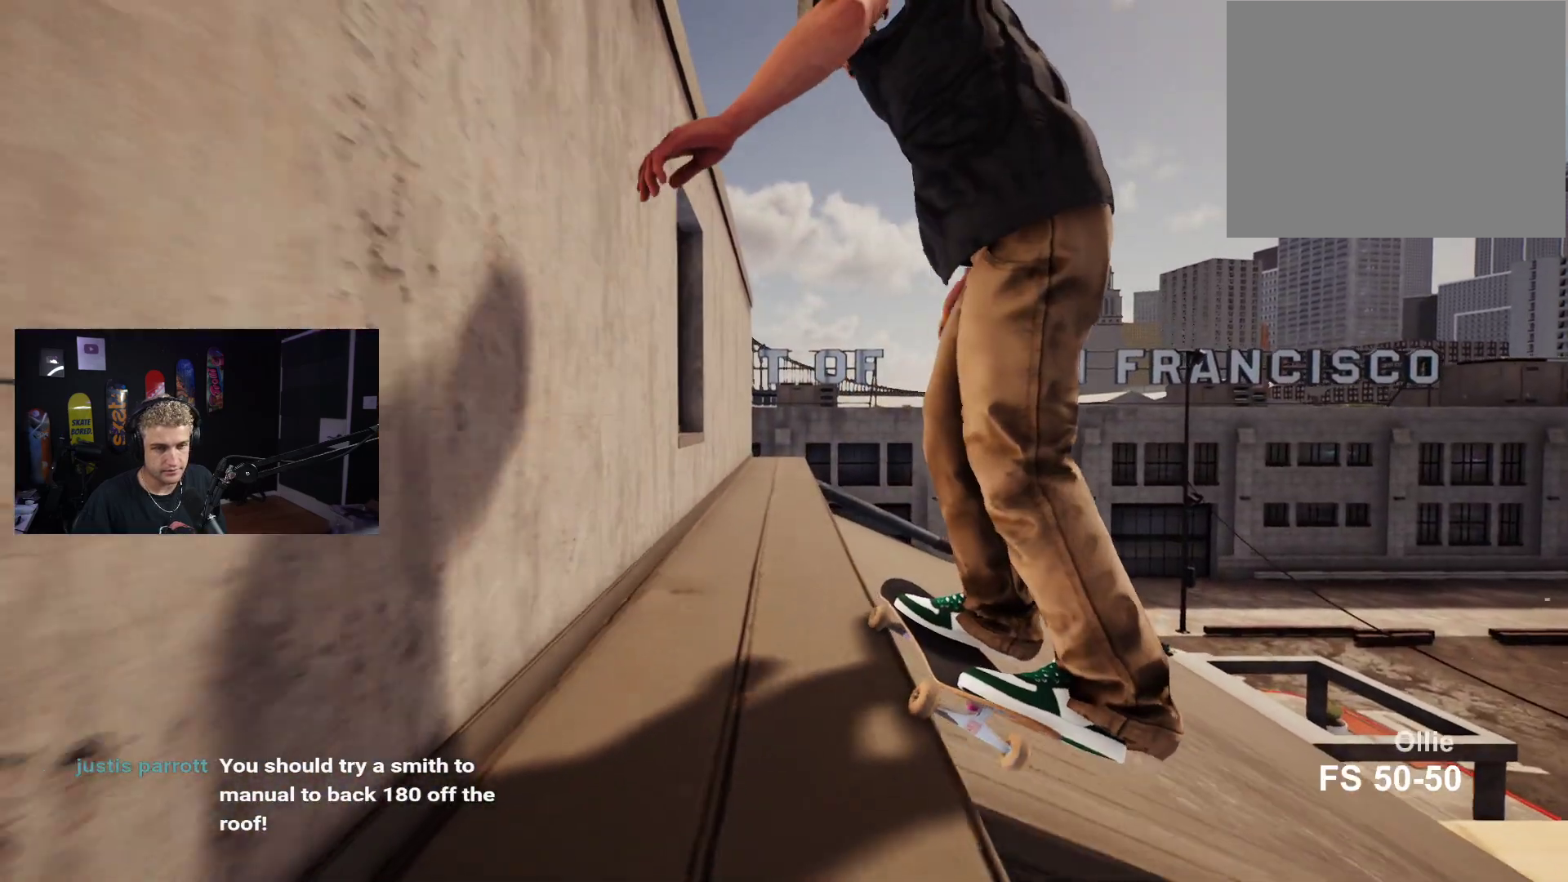
{"buttons": [], "left_stick": "center", "right_stick": "center", "events": [[117, "left_stick", "center"], [150, "right_stick", "center"], [200, "DPAD_UP", "down"], [500, "DPAD_UP", "up"]]}
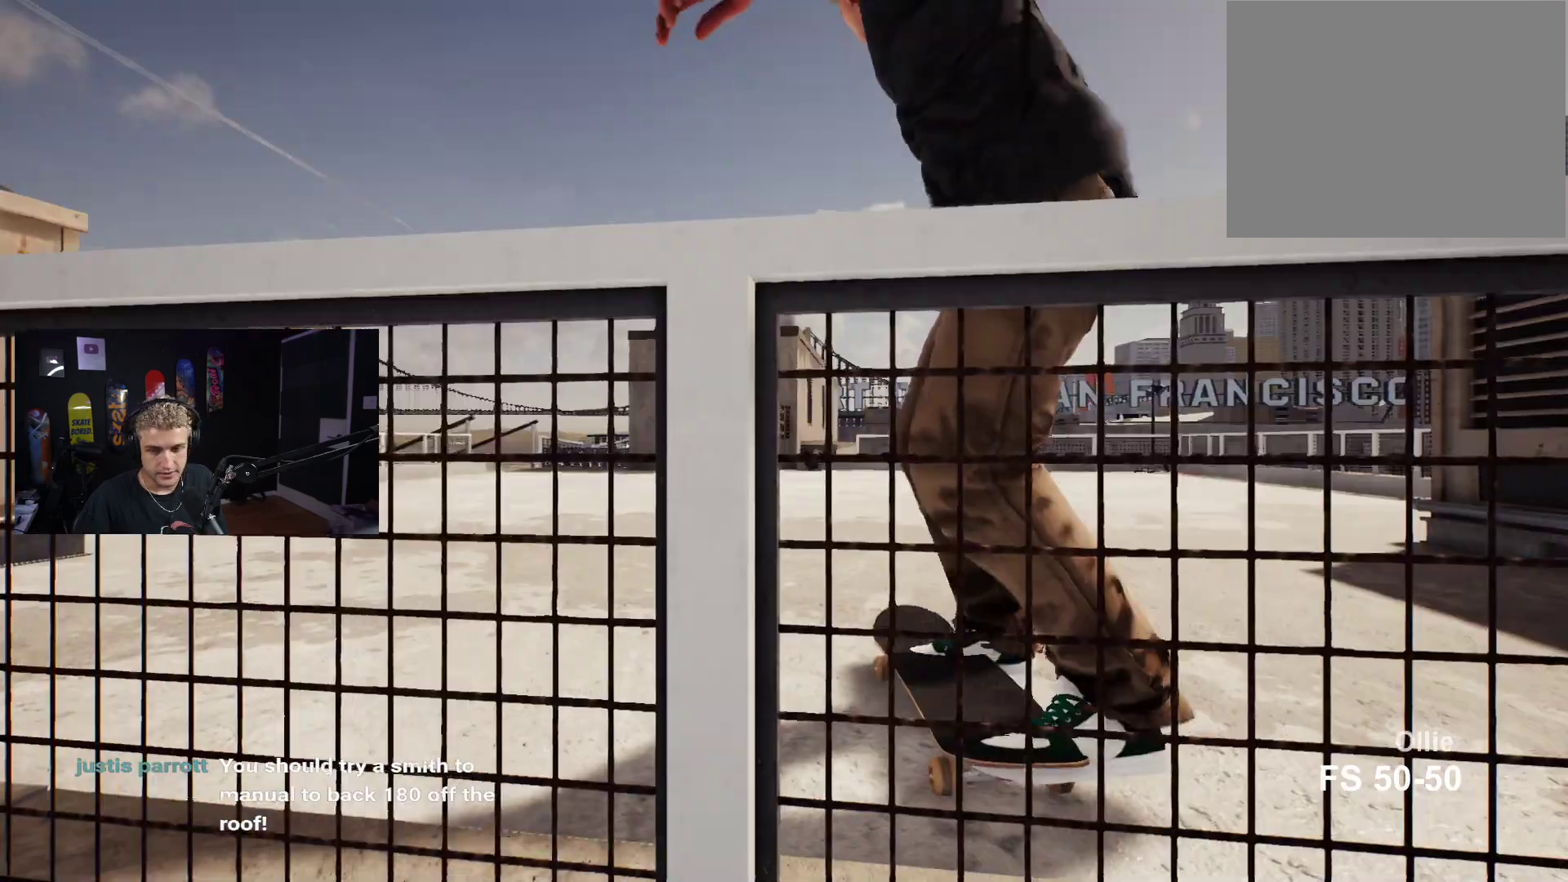
{"buttons": [], "left_stick": "center", "right_stick": "center", "events": [[150, "START", "down"], [267, "START", "up"]]}
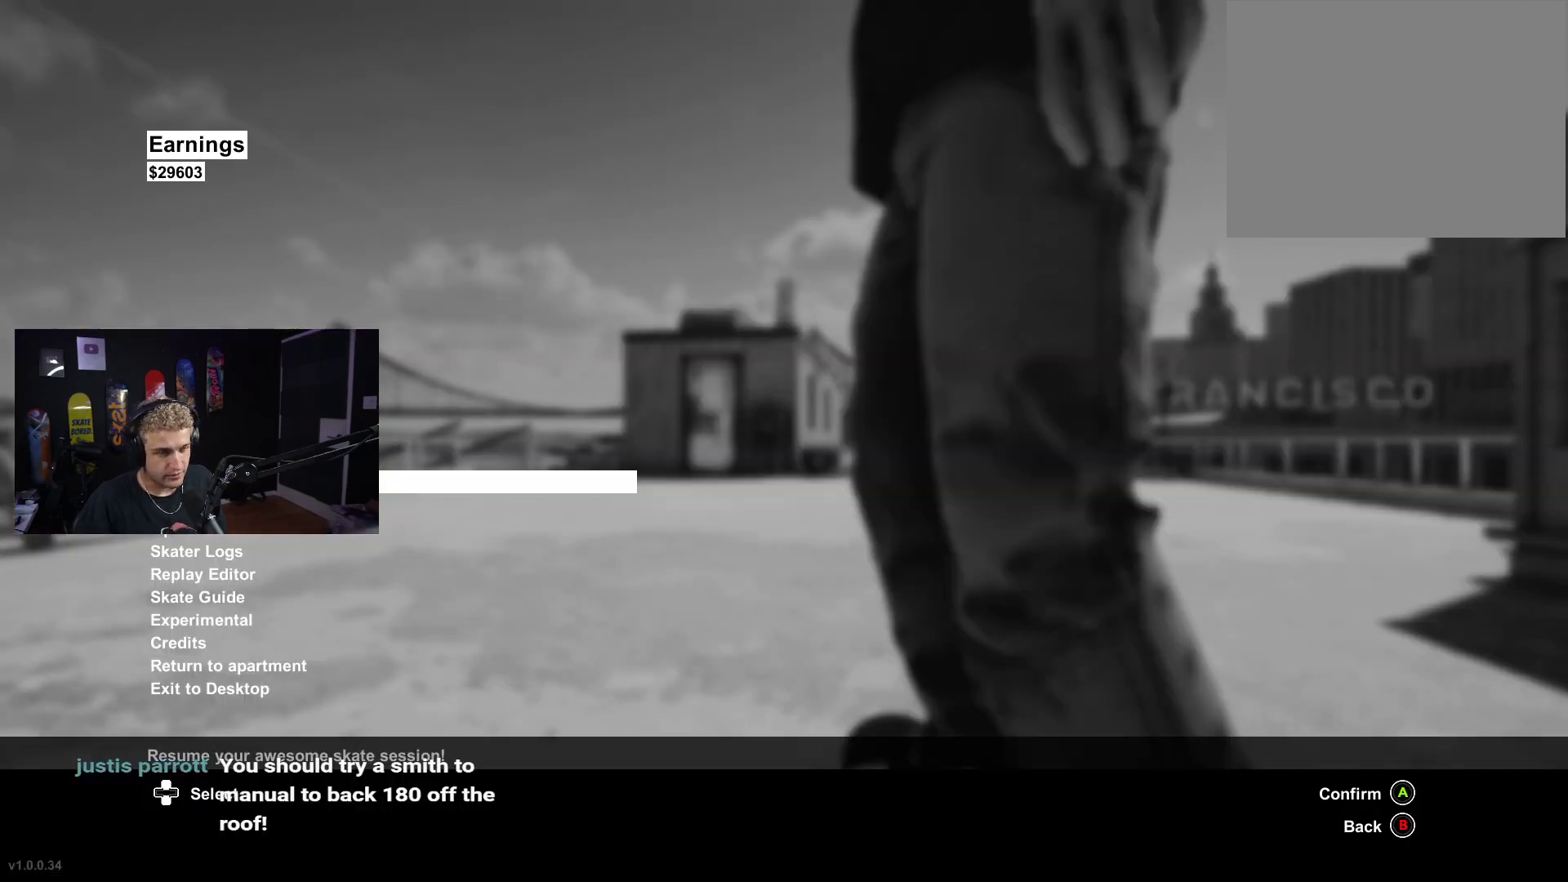
{"buttons": ["A"], "left_stick": "center", "right_stick": "center", "events": [[250, "DPAD_DOWN", "down"], [333, "DPAD_DOWN", "up"], [400, "DPAD_DOWN", "down"], [467, "DPAD_DOWN", "up"], [483, "A", "down"]]}
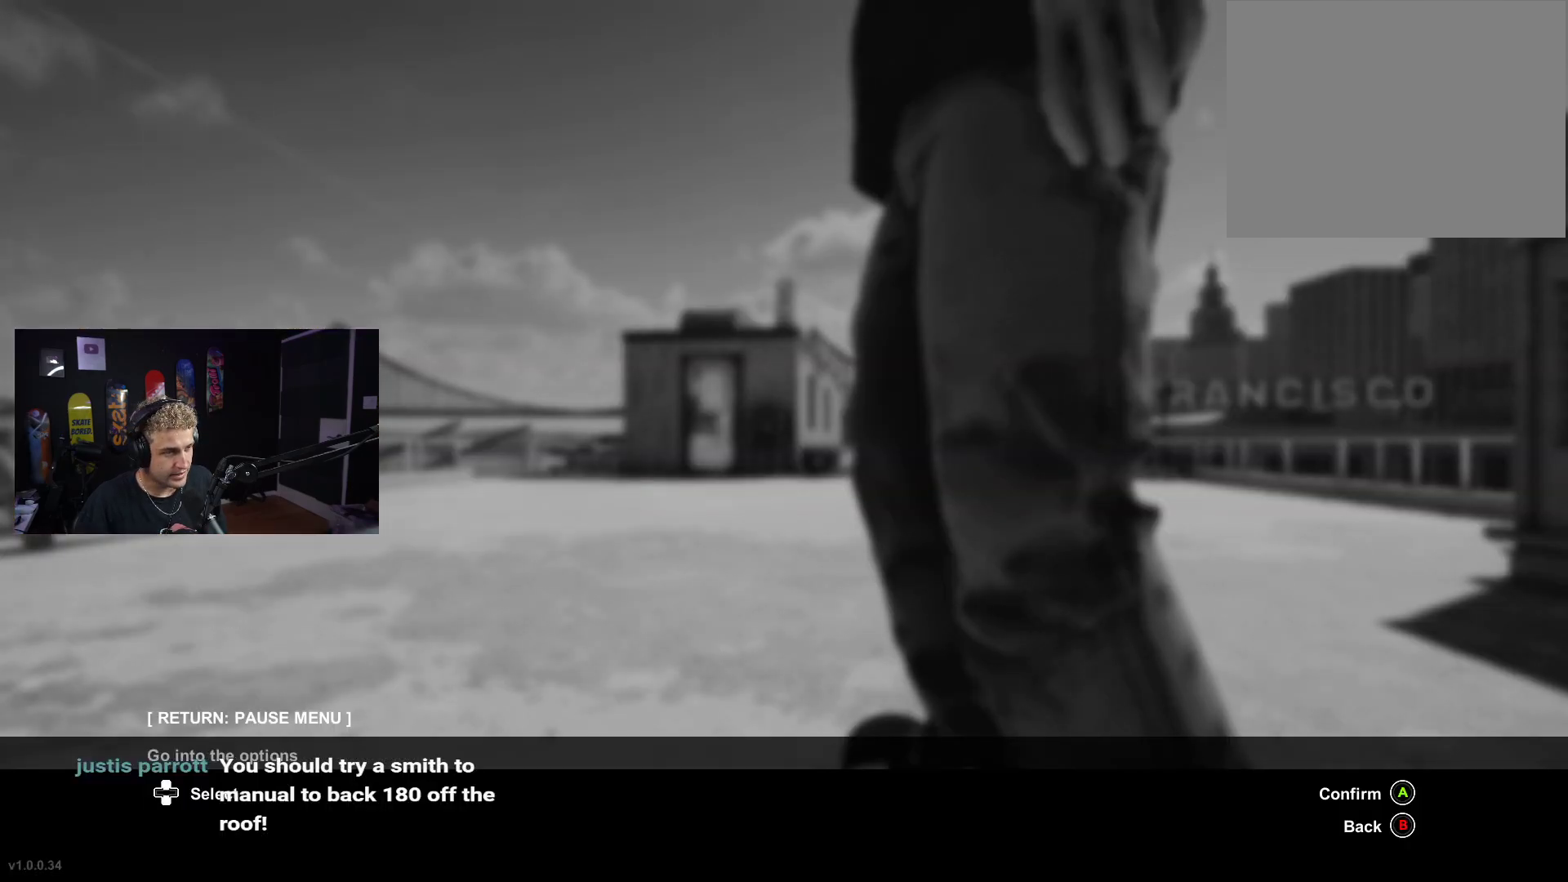
{"buttons": [], "left_stick": "center", "right_stick": "center", "events": [[50, "A", "up"]]}
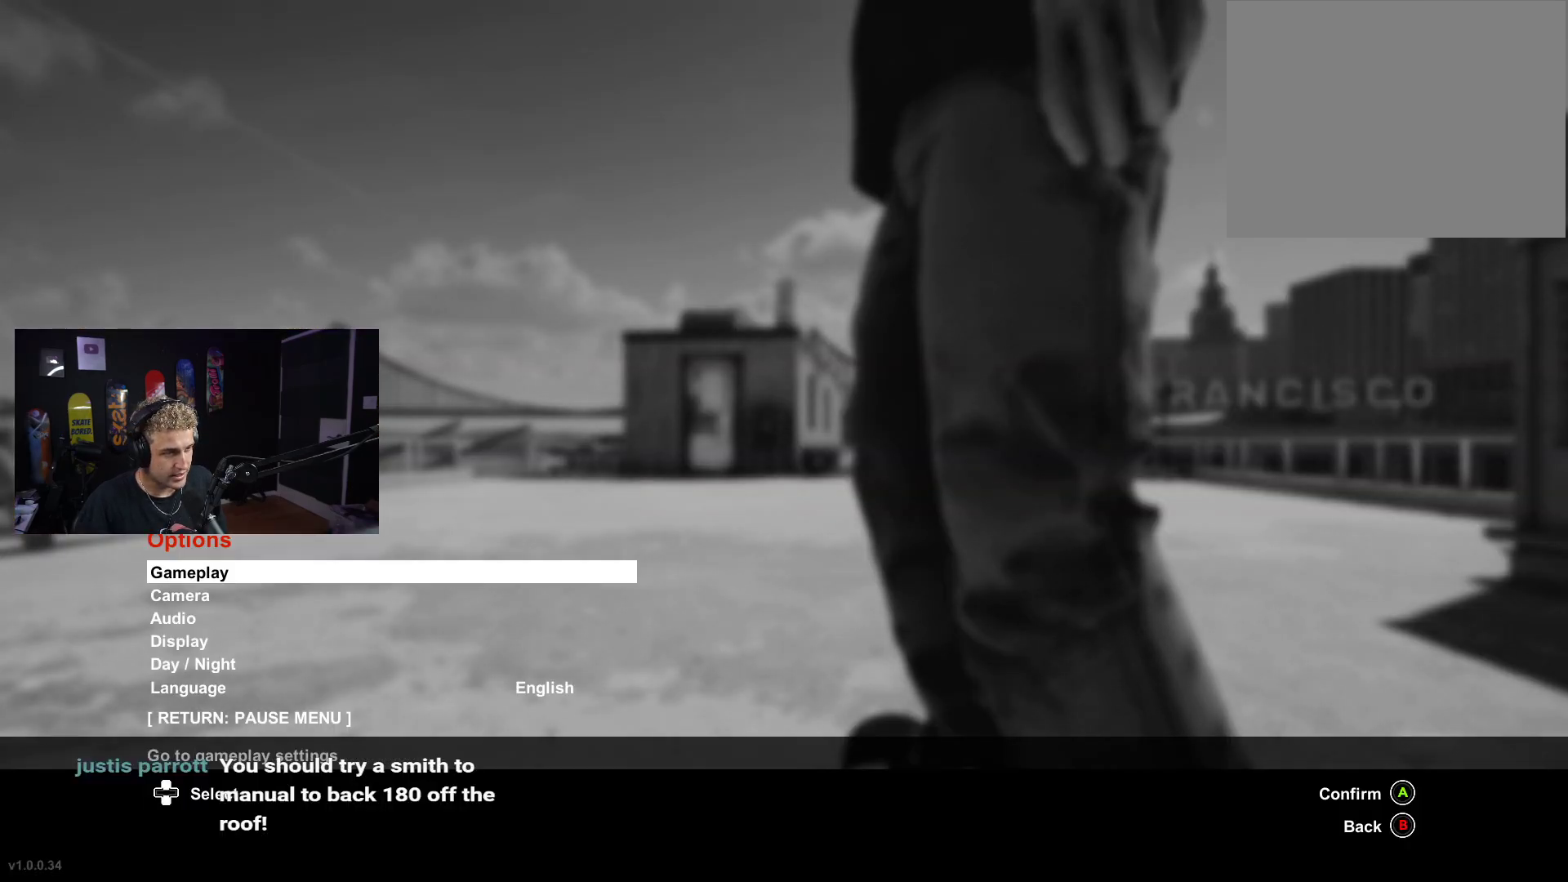
{"buttons": [], "left_stick": "center", "right_stick": "center", "events": [[300, "B", "down"], [333, "B", "up"]]}
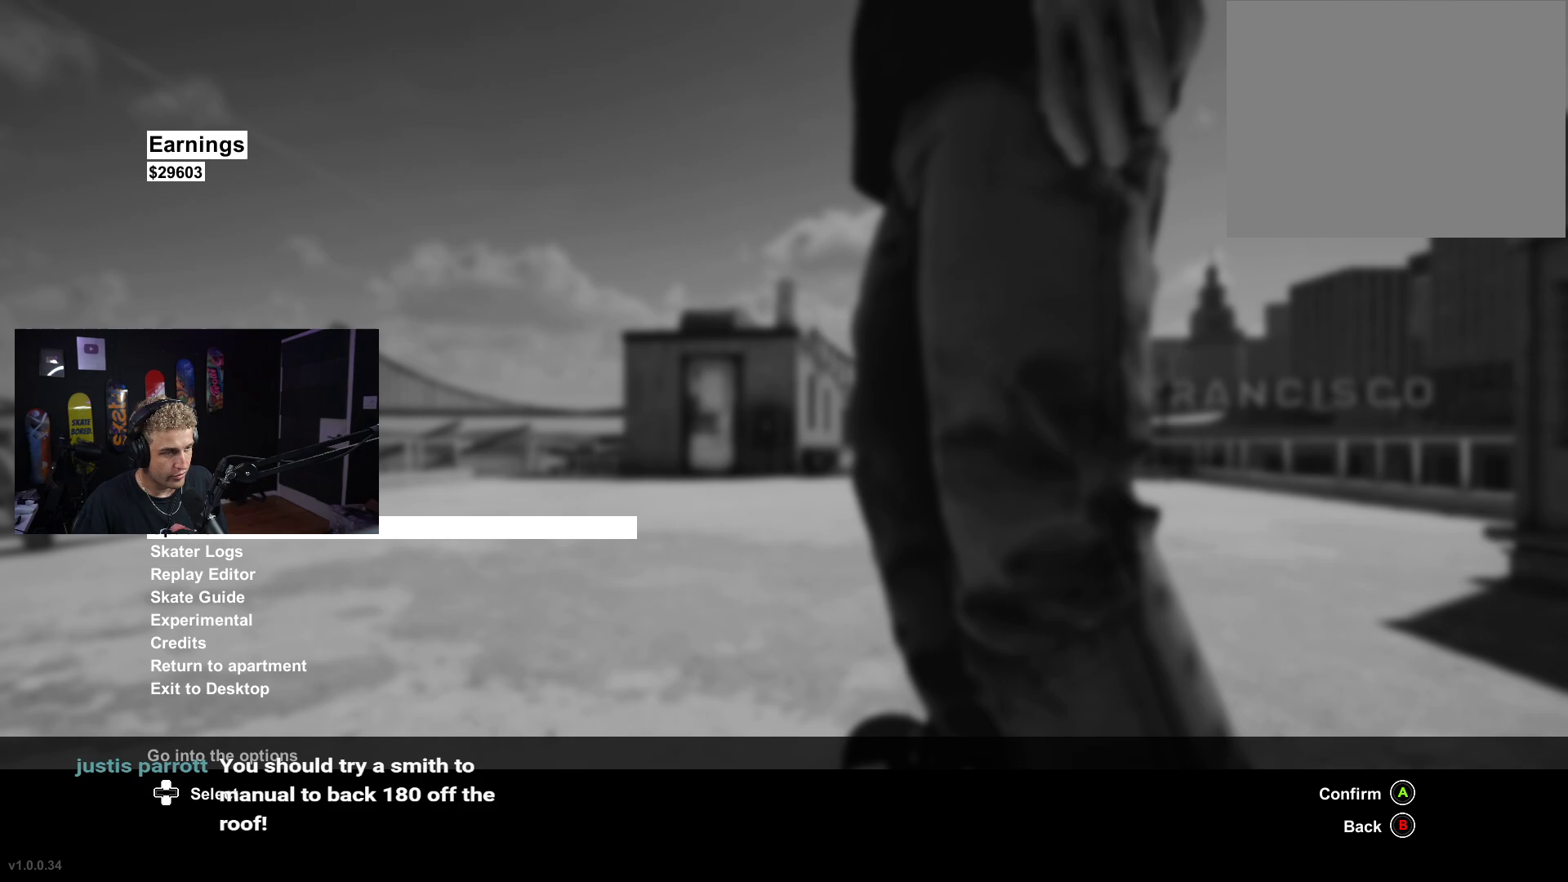
{"buttons": ["DPAD_DOWN"], "left_stick": "center", "right_stick": "center", "events": [[267, "A", "down"], [333, "A", "up"], [467, "DPAD_DOWN", "down"]]}
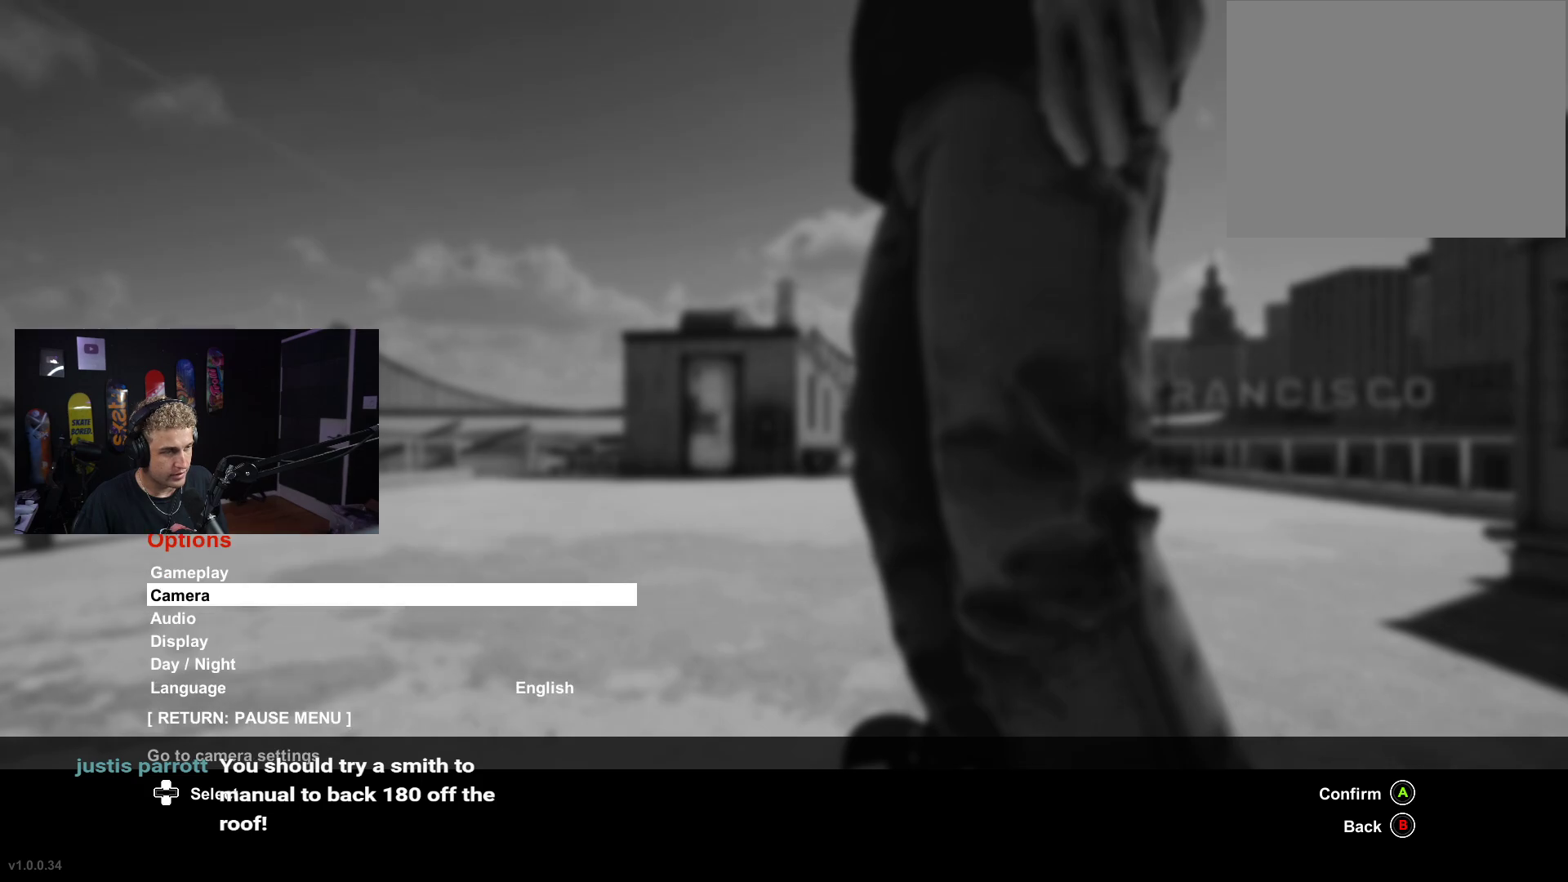
{"buttons": ["A"], "left_stick": "center", "right_stick": "center", "events": [[33, "DPAD_DOWN", "up"], [400, "DPAD_UP", "down"], [450, "DPAD_UP", "up"], [467, "A", "down"]]}
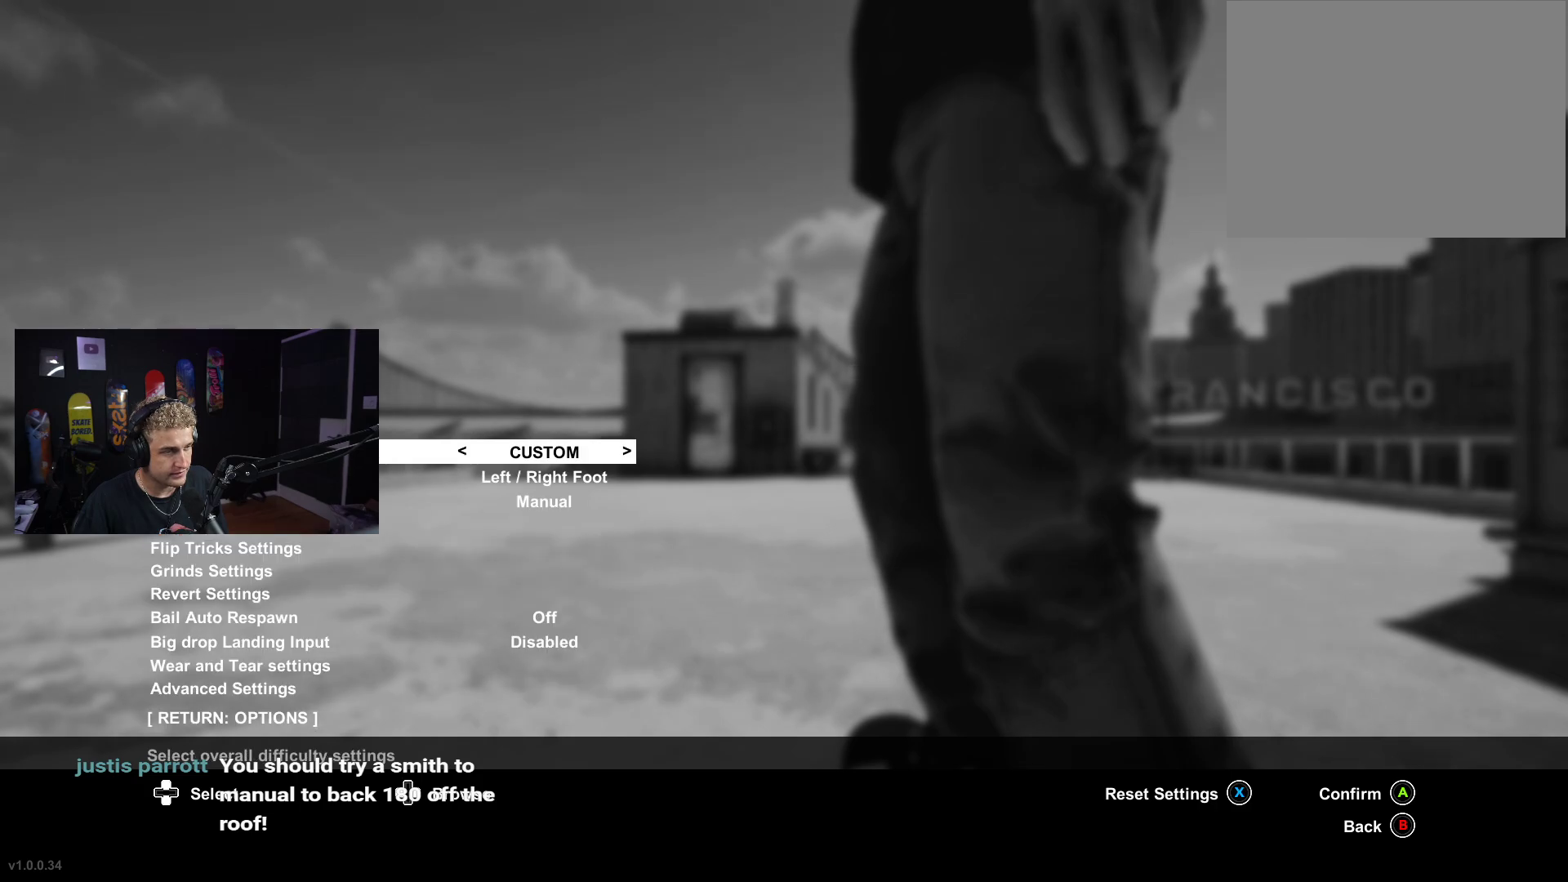
{"buttons": [], "left_stick": "center", "right_stick": "center", "events": [[67, "A", "up"], [133, "DPAD_DOWN", "down"], [200, "DPAD_DOWN", "up"], [300, "DPAD_DOWN", "down"], [350, "DPAD_DOWN", "up"], [433, "DPAD_DOWN", "down"], [500, "DPAD_DOWN", "up"]]}
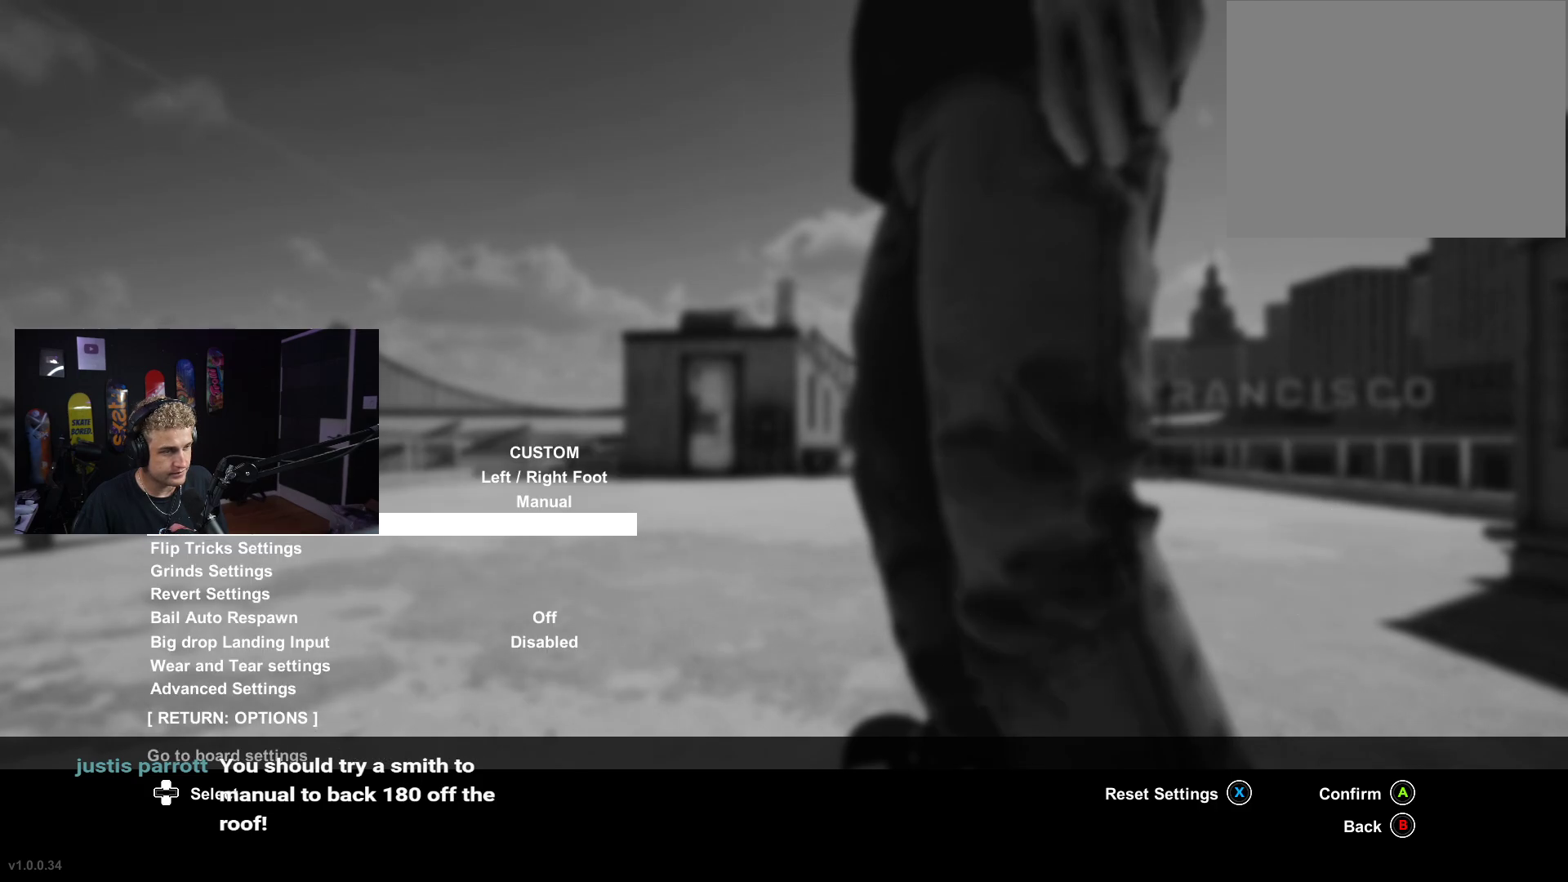
{"buttons": ["A"], "left_stick": "center", "right_stick": "center", "events": [[100, "DPAD_DOWN", "down"], [150, "DPAD_DOWN", "up"], [233, "DPAD_DOWN", "down"], [300, "DPAD_DOWN", "up"], [500, "A", "down"]]}
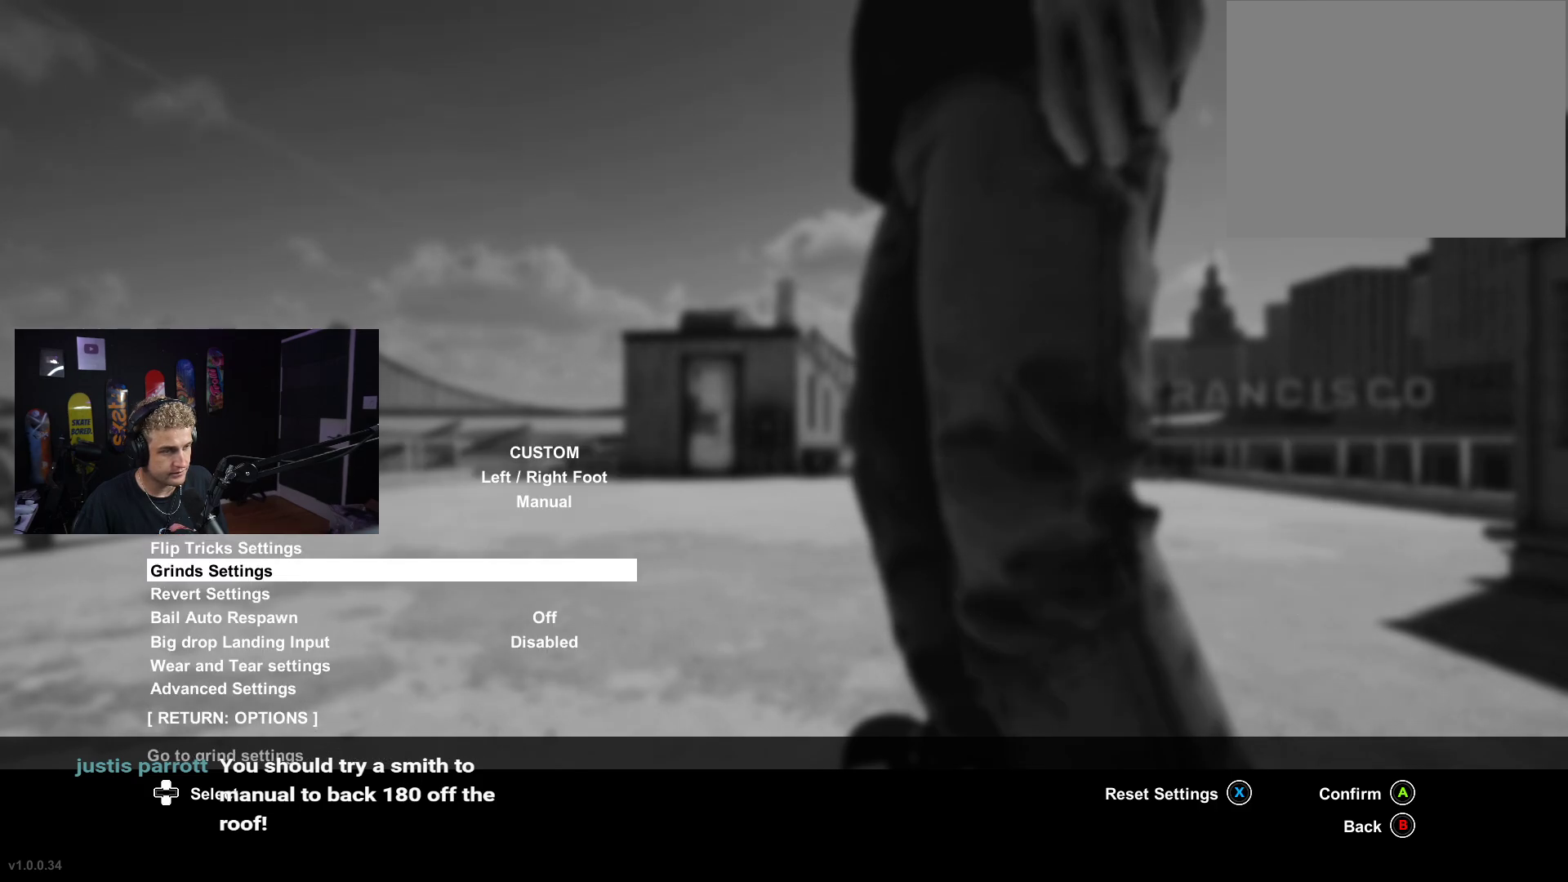
{"buttons": [], "left_stick": "center", "right_stick": "center", "events": [[67, "A", "up"], [233, "DPAD_DOWN", "down"], [300, "DPAD_DOWN", "up"]]}
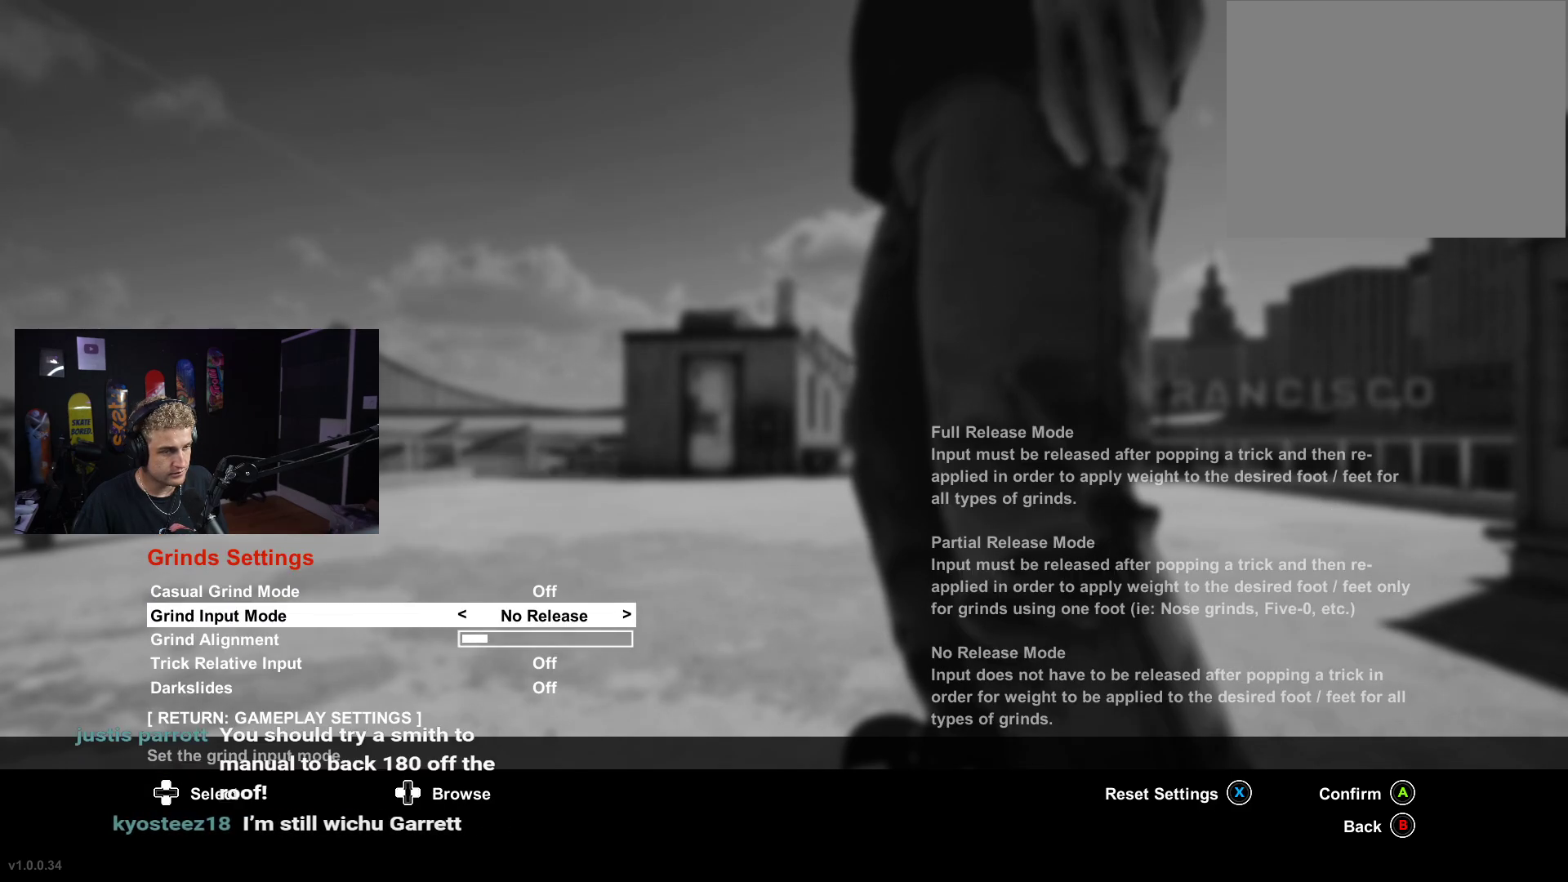
{"buttons": ["DPAD_RIGHT"], "left_stick": "center", "right_stick": "center", "events": [[33, "DPAD_DOWN", "down"], [100, "DPAD_DOWN", "up"], [433, "DPAD_RIGHT", "down"]]}
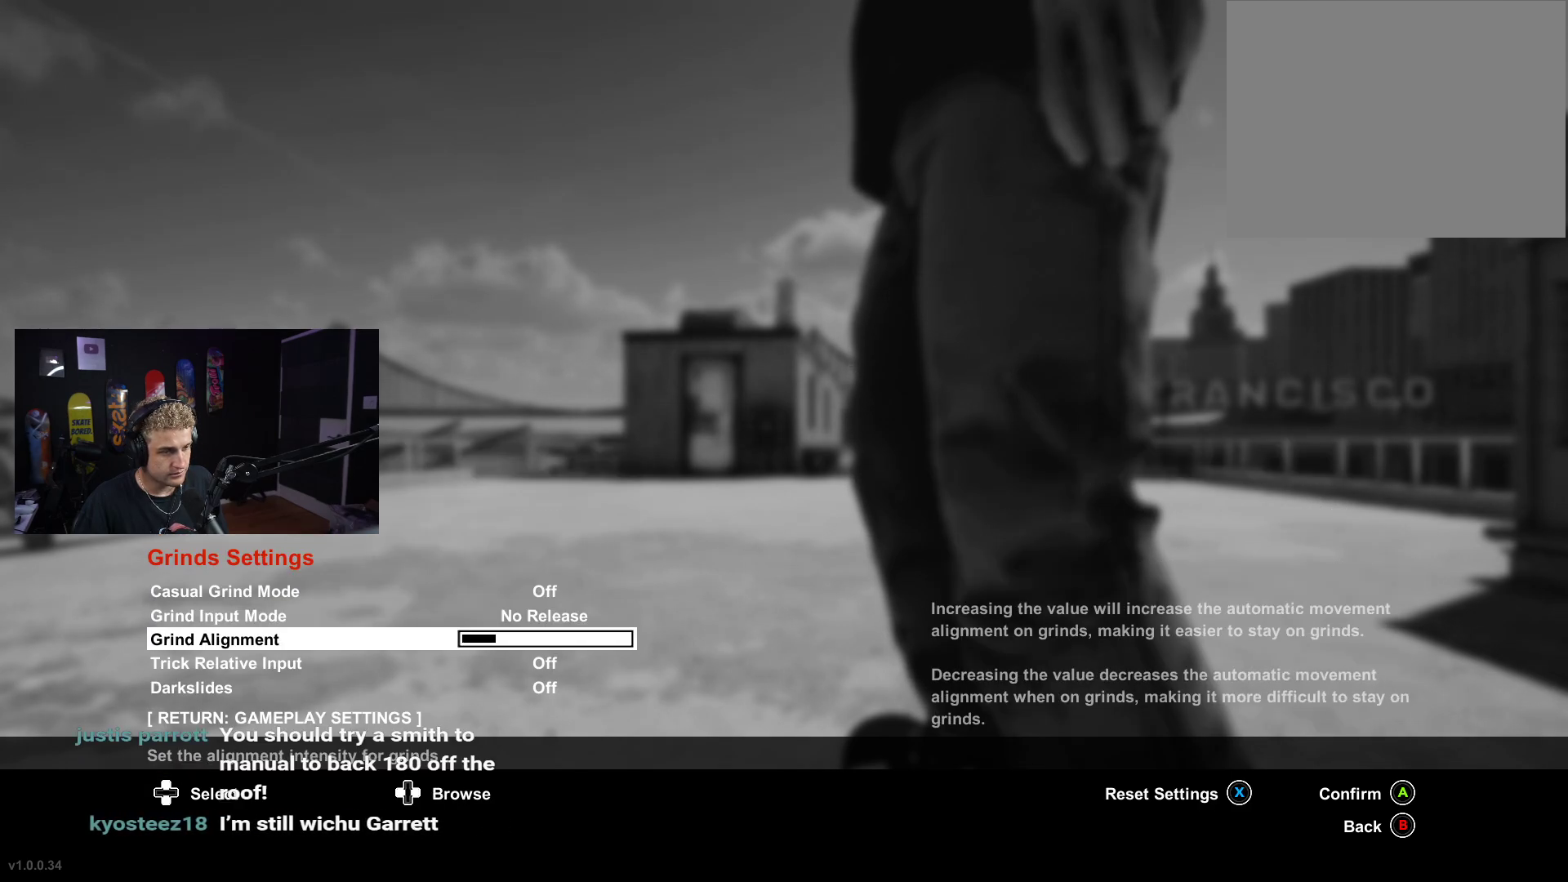
{"buttons": ["DPAD_RIGHT"], "left_stick": "center", "right_stick": "center", "events": []}
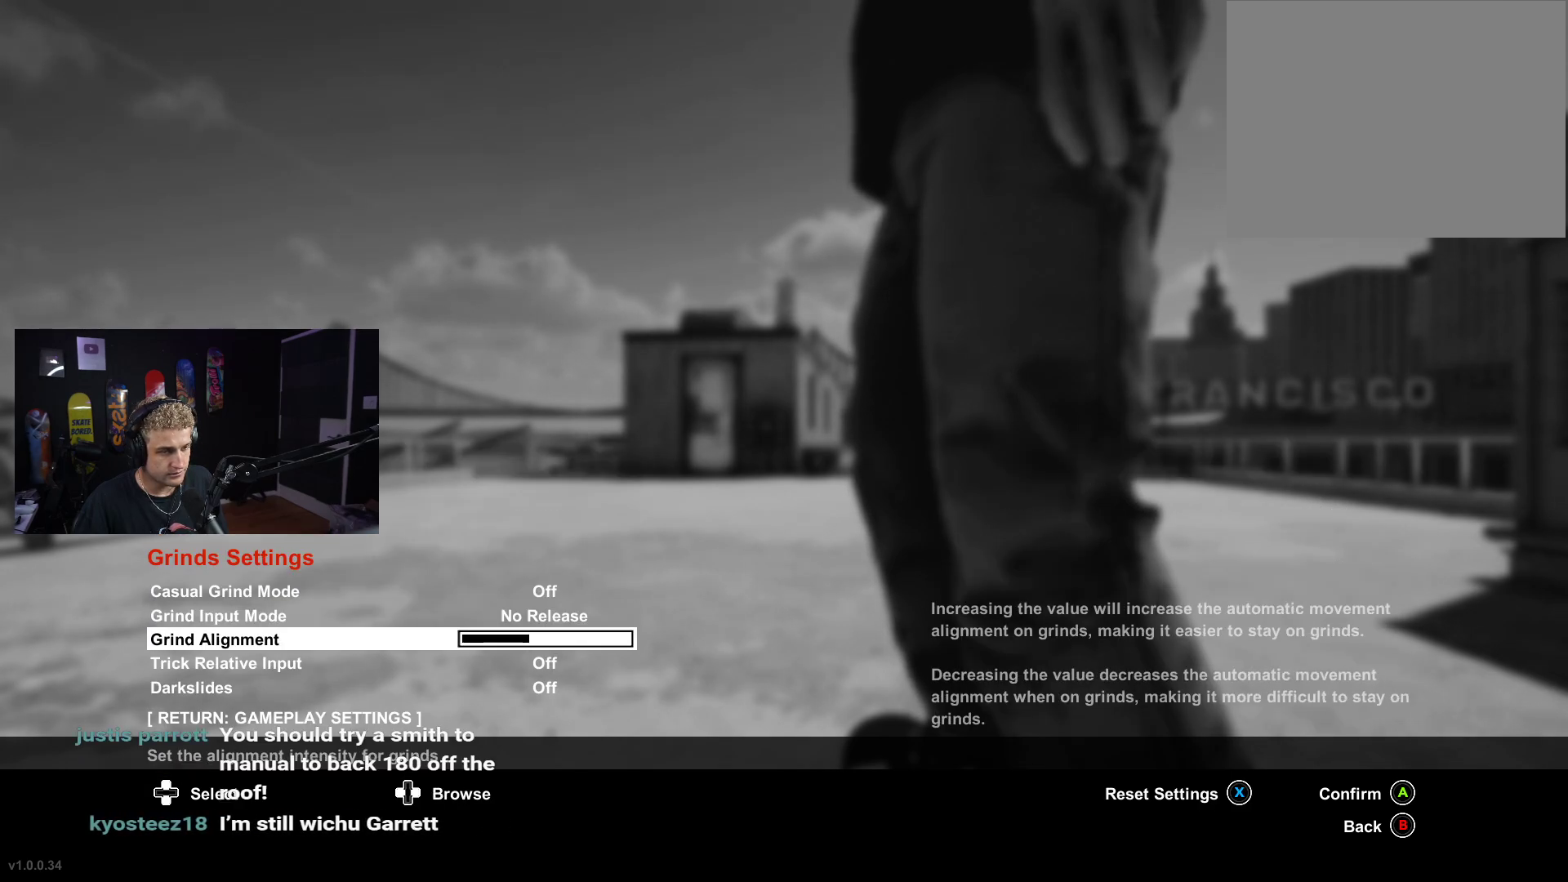
{"buttons": ["DPAD_RIGHT"], "left_stick": "center", "right_stick": "center", "events": []}
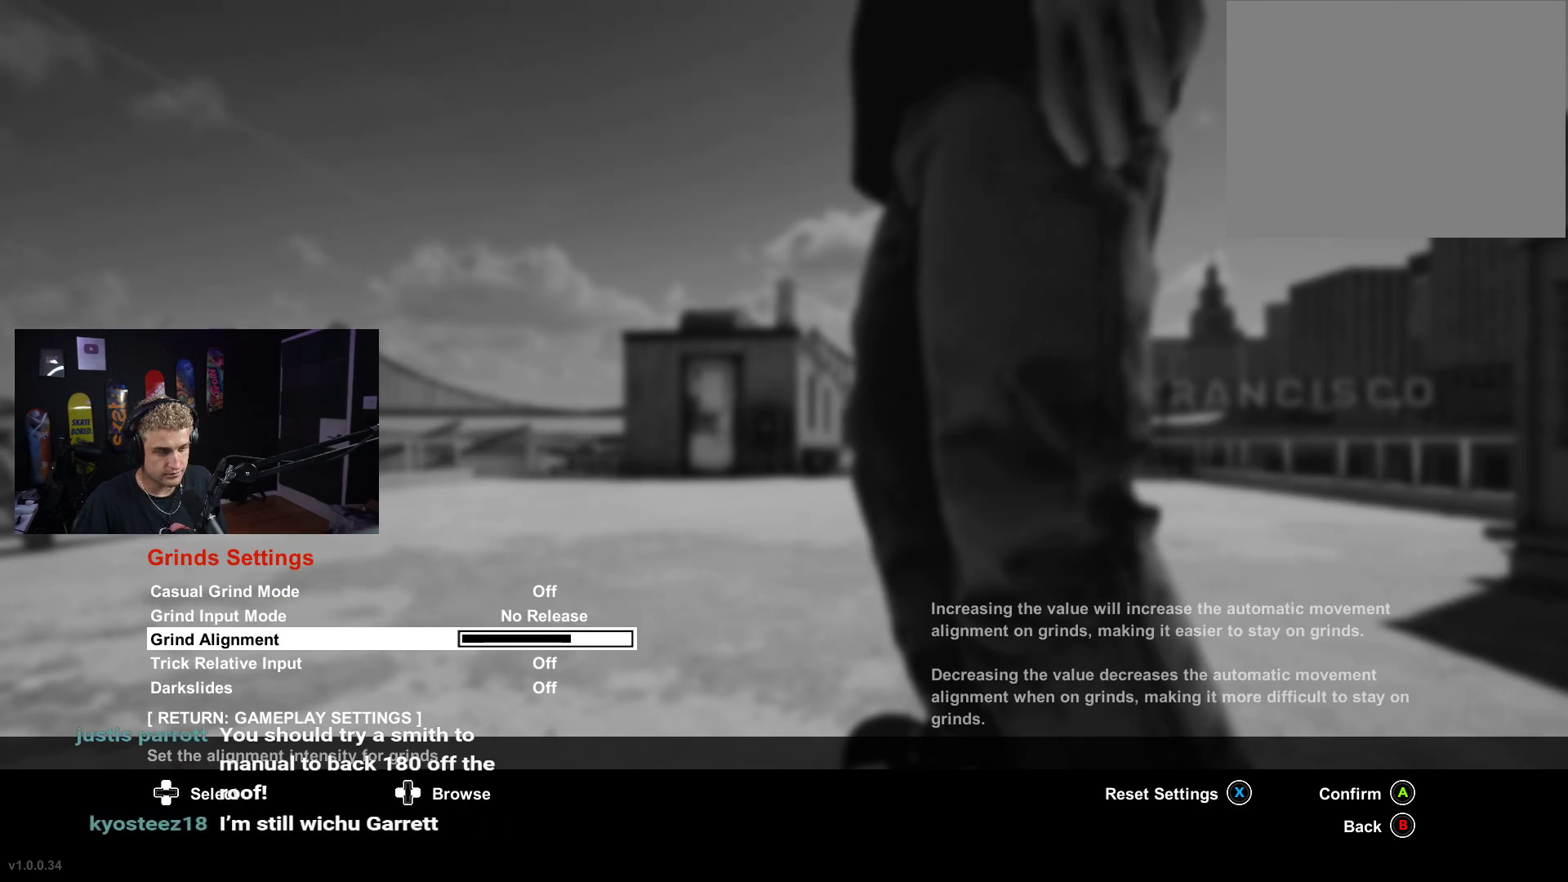
{"buttons": ["DPAD_RIGHT"], "left_stick": "center", "right_stick": "center", "events": []}
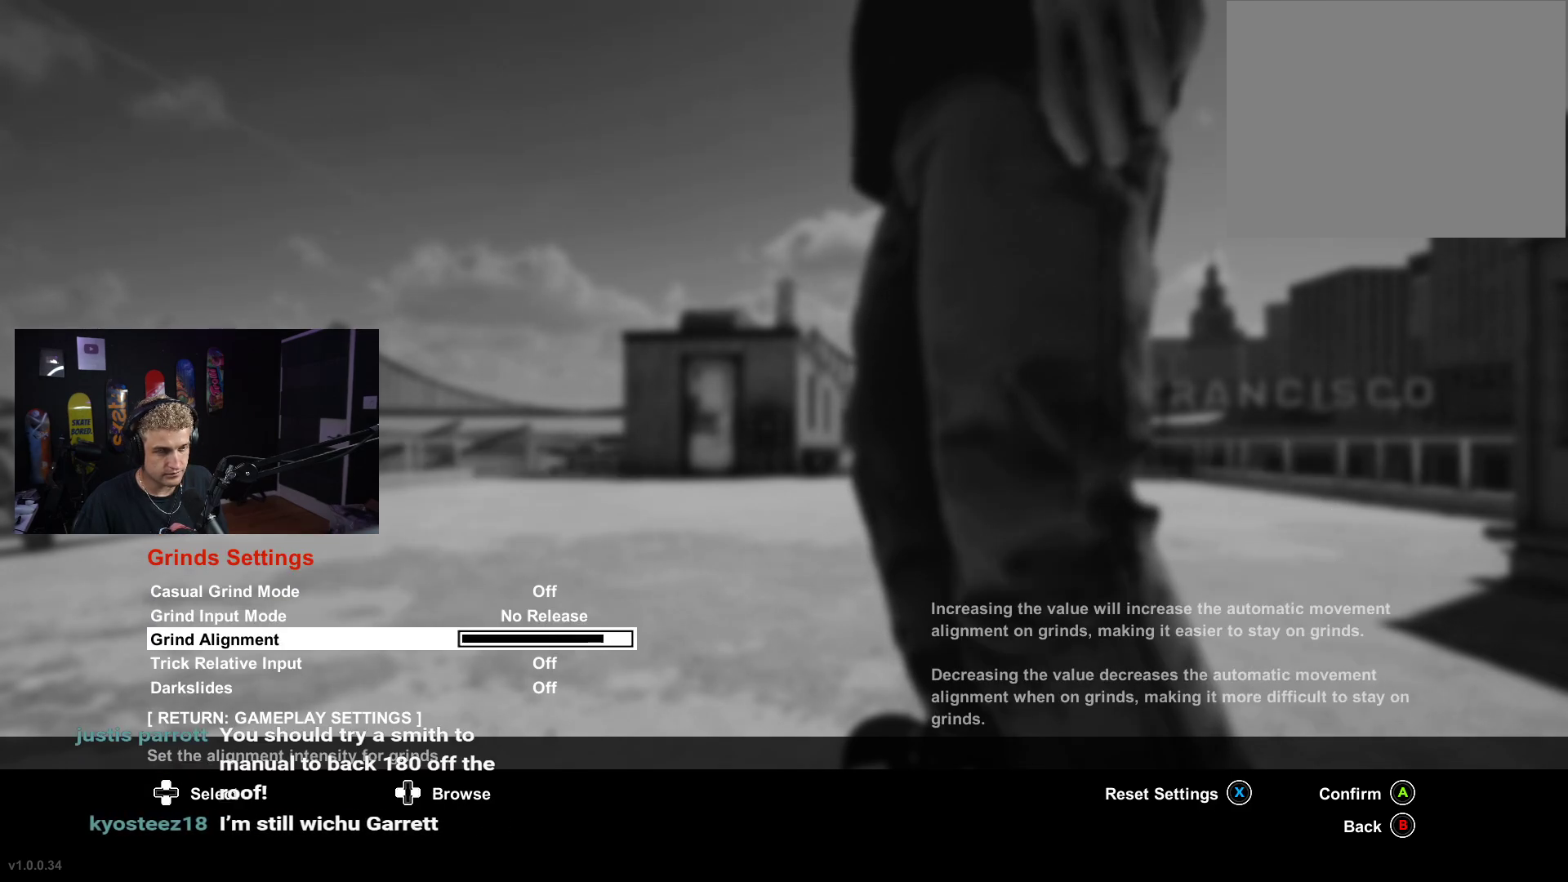
{"buttons": [], "left_stick": "center", "right_stick": "center", "events": [[467, "DPAD_RIGHT", "up"]]}
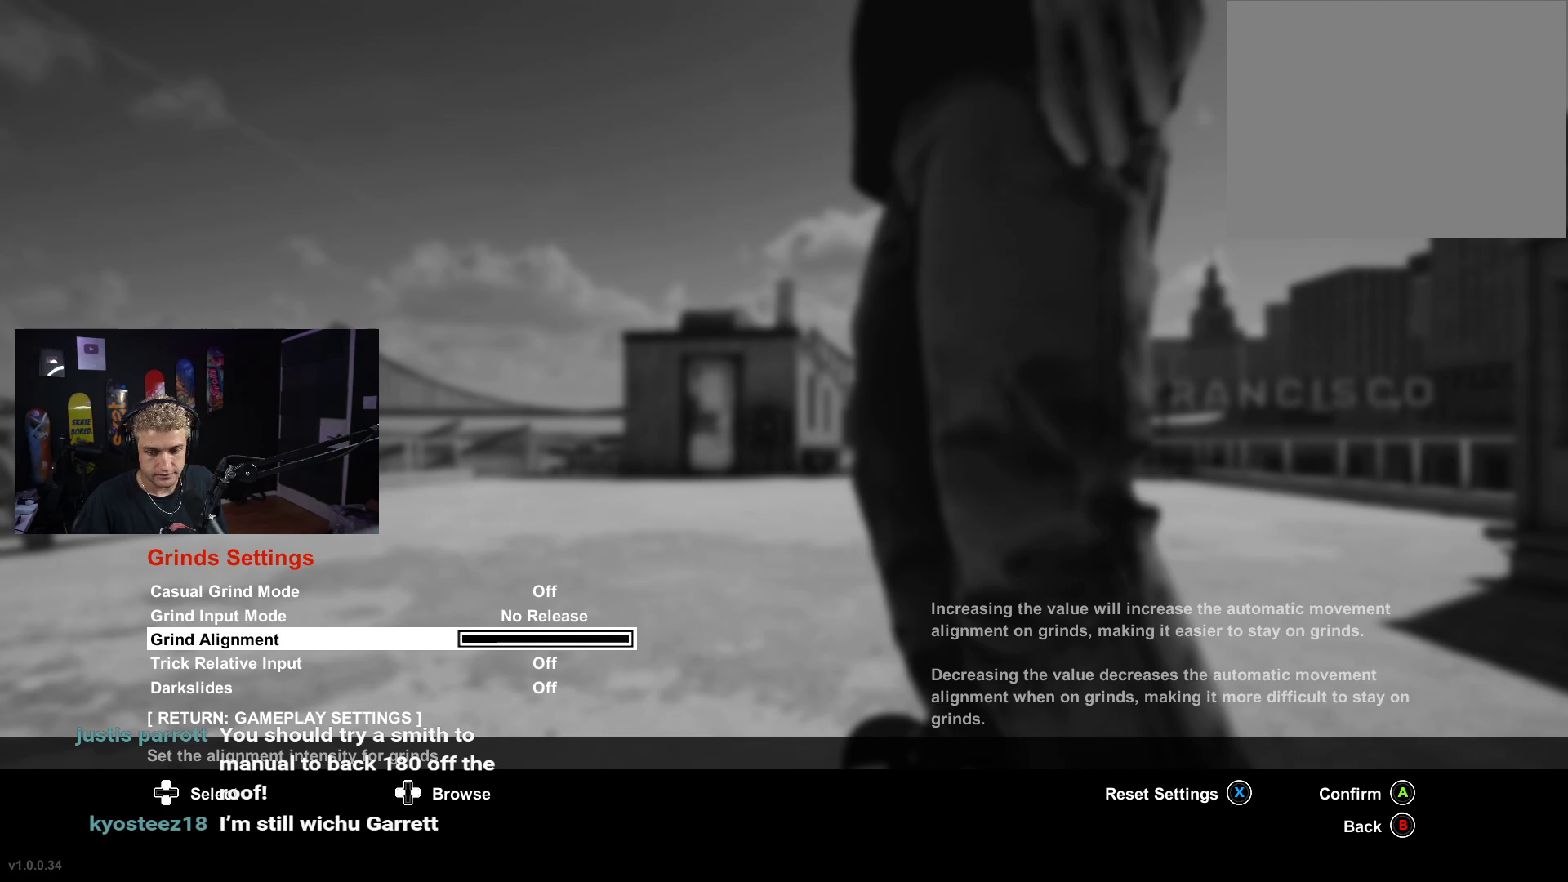
{"buttons": [], "left_stick": "center", "right_stick": "center", "events": [[17, "B", "down"], [117, "B", "up"], [200, "B", "down"], [267, "B", "up"], [400, "B", "down"], [450, "B", "up"]]}
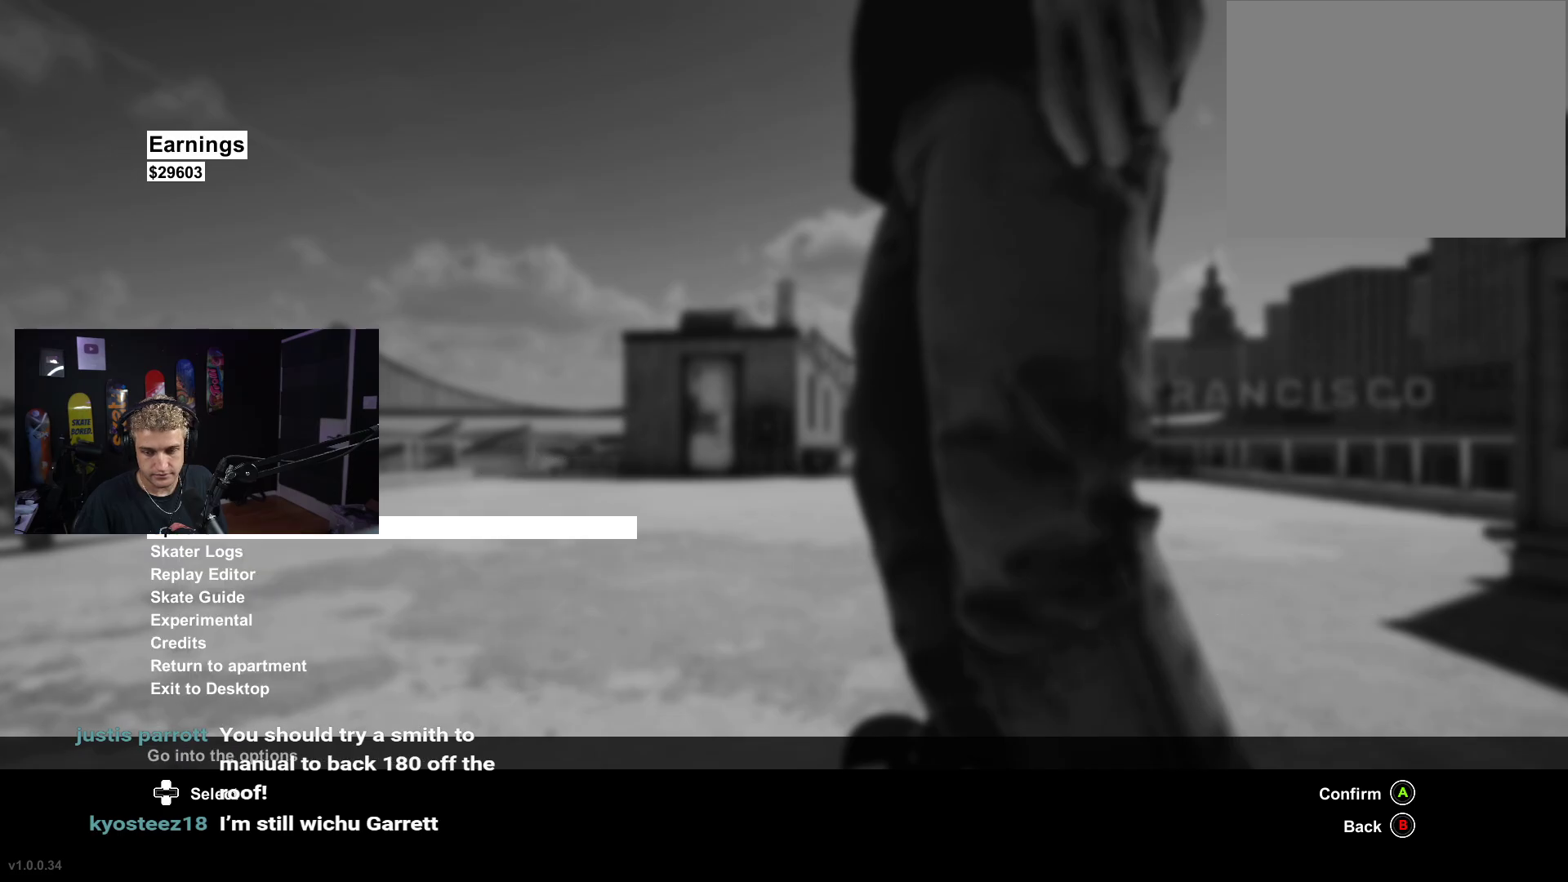
{"buttons": ["X"], "left_stick": "center", "right_stick": "center", "events": [[33, "B", "down"], [117, "B", "up"], [300, "X", "down"], [400, "X", "up"], [467, "X", "down"]]}
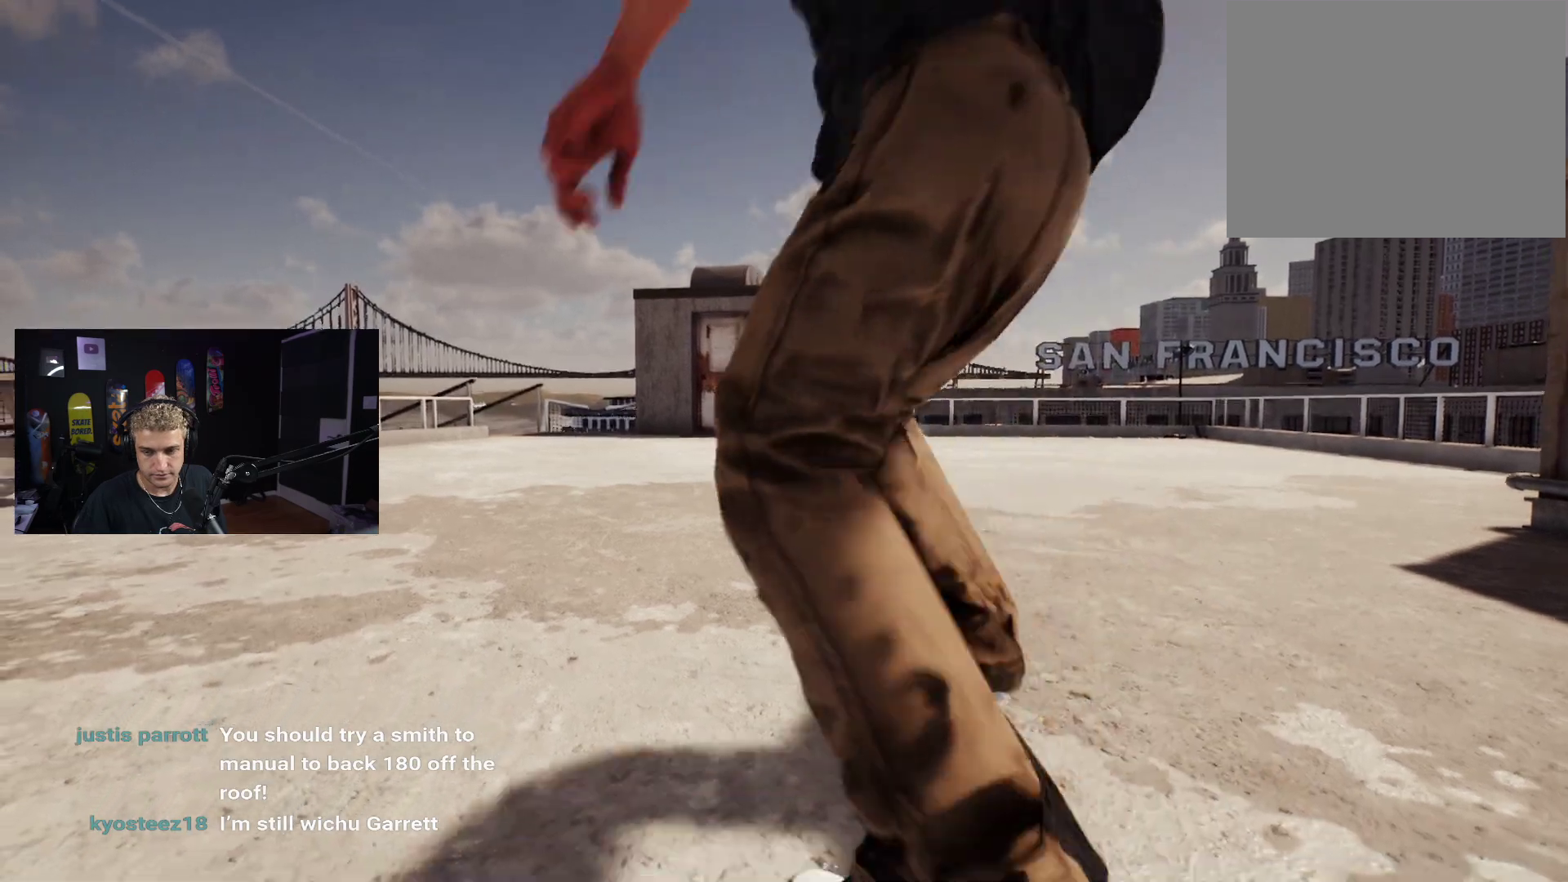
{"buttons": ["X"], "left_stick": "center", "right_stick": "center", "events": [[100, "X", "up"], [133, "R2", "down"], [133, "X", "down"], [200, "X", "up"], [217, "R2", "up"], [300, "X", "down"], [350, "X", "up"], [433, "X", "down"]]}
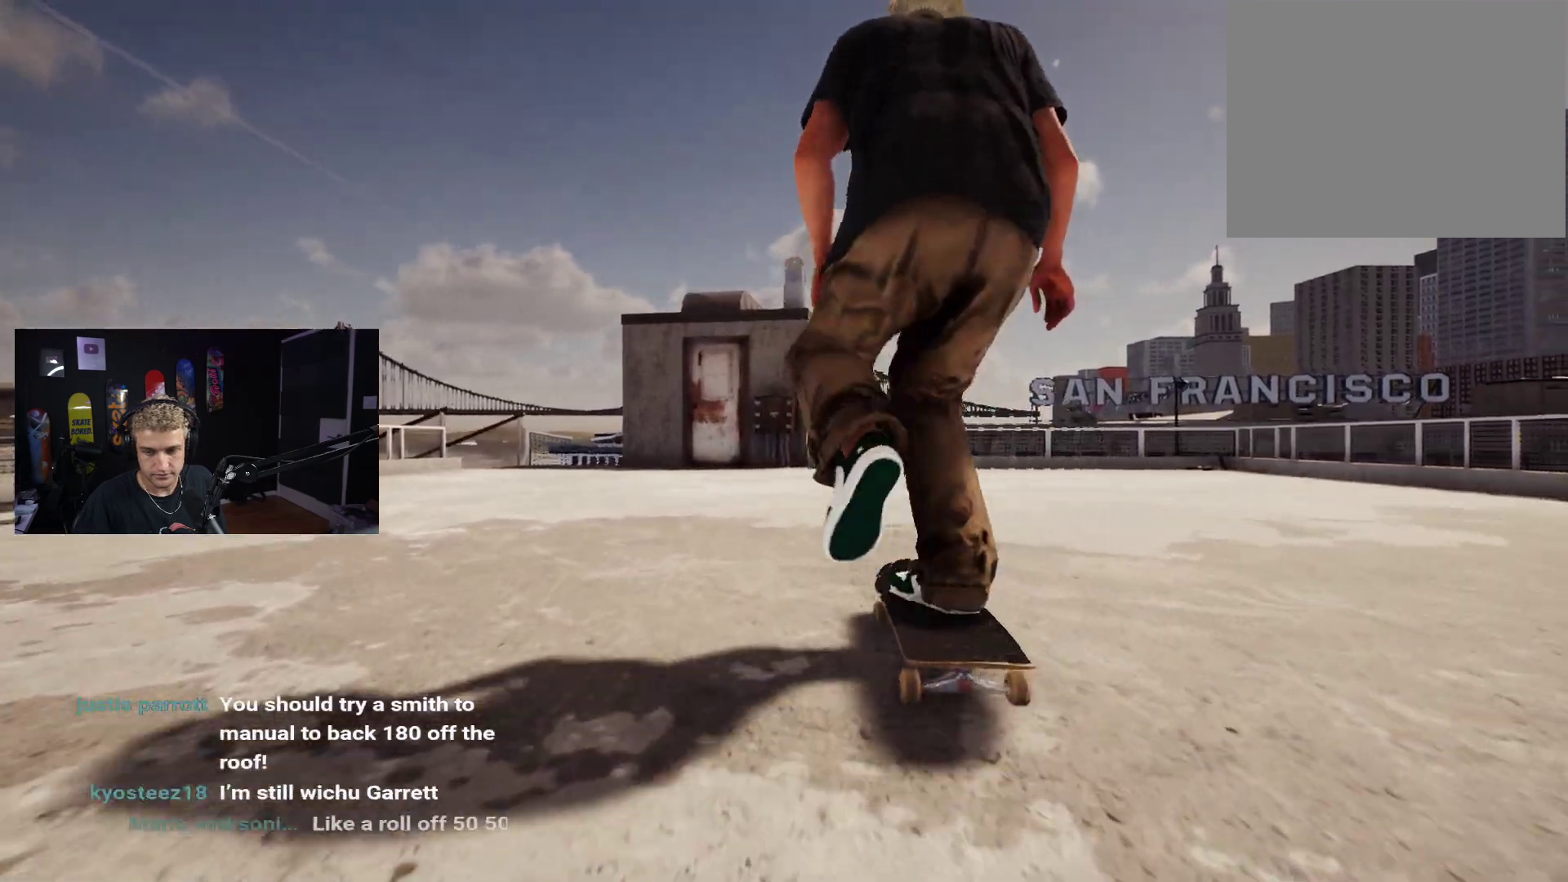
{"buttons": [], "left_stick": "center", "right_stick": "center", "events": [[17, "X", "up"], [67, "X", "down"], [317, "X", "up"]]}
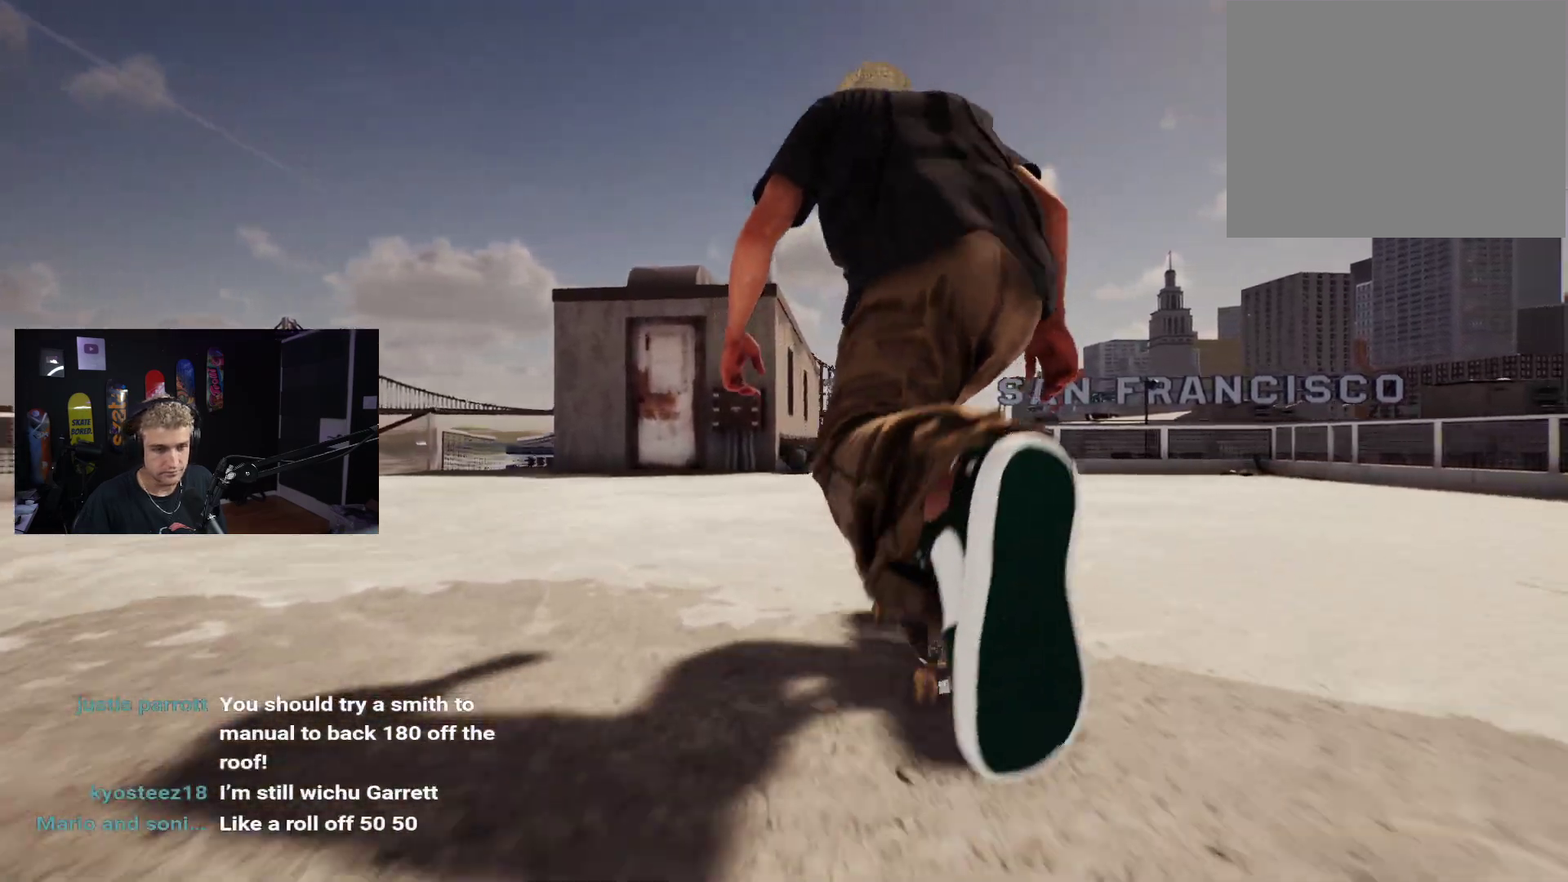
{"buttons": [], "left_stick": "center", "right_stick": "center", "events": []}
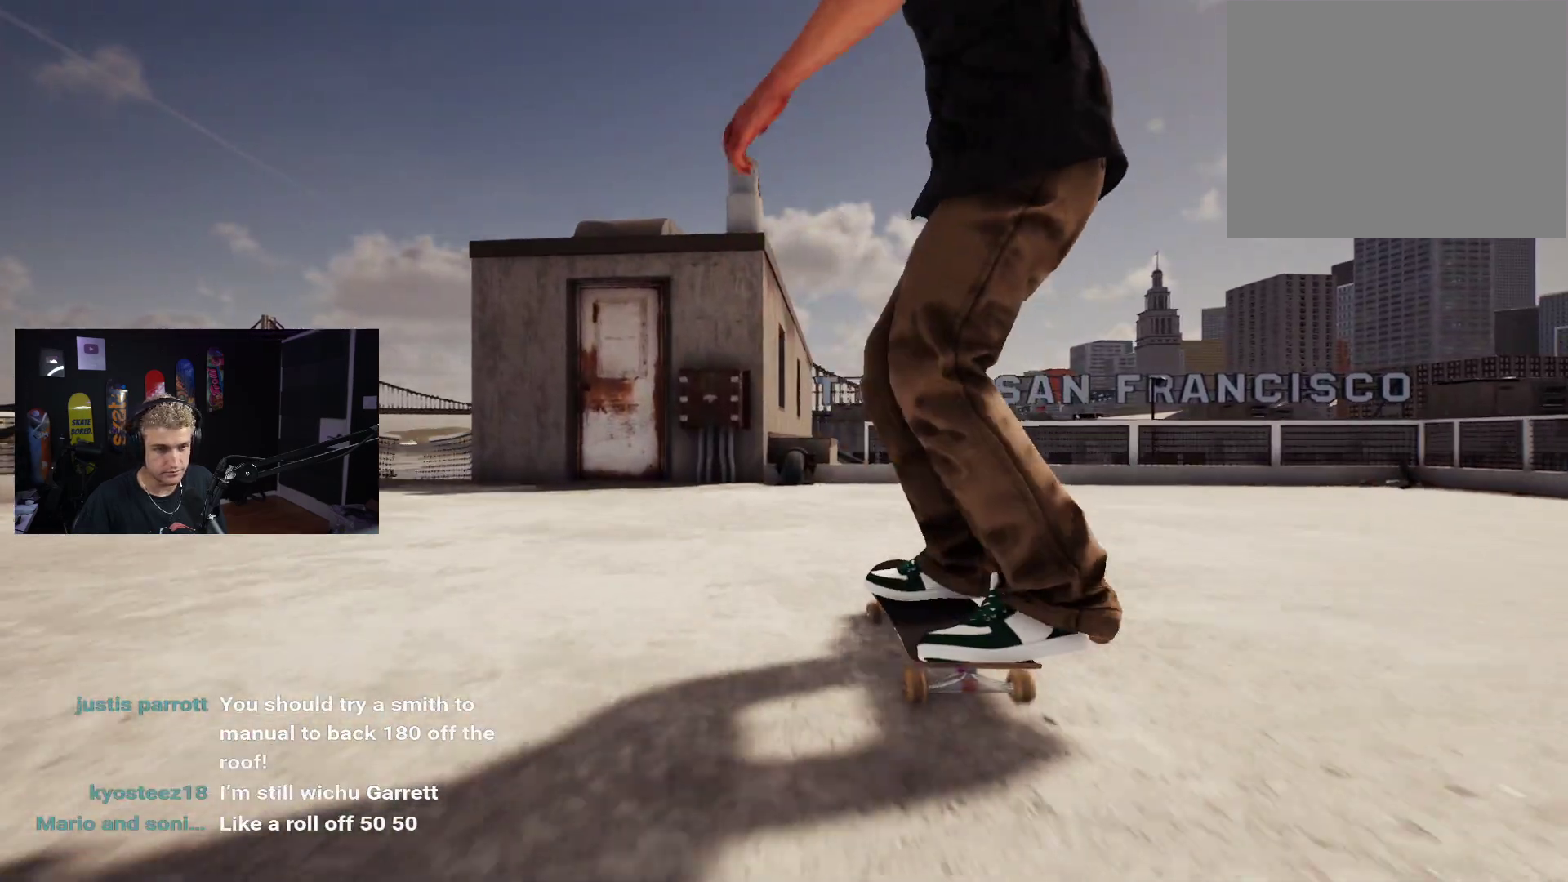
{"buttons": [], "left_stick": "down", "right_stick": "center", "events": [[367, "left_stick", "down"]]}
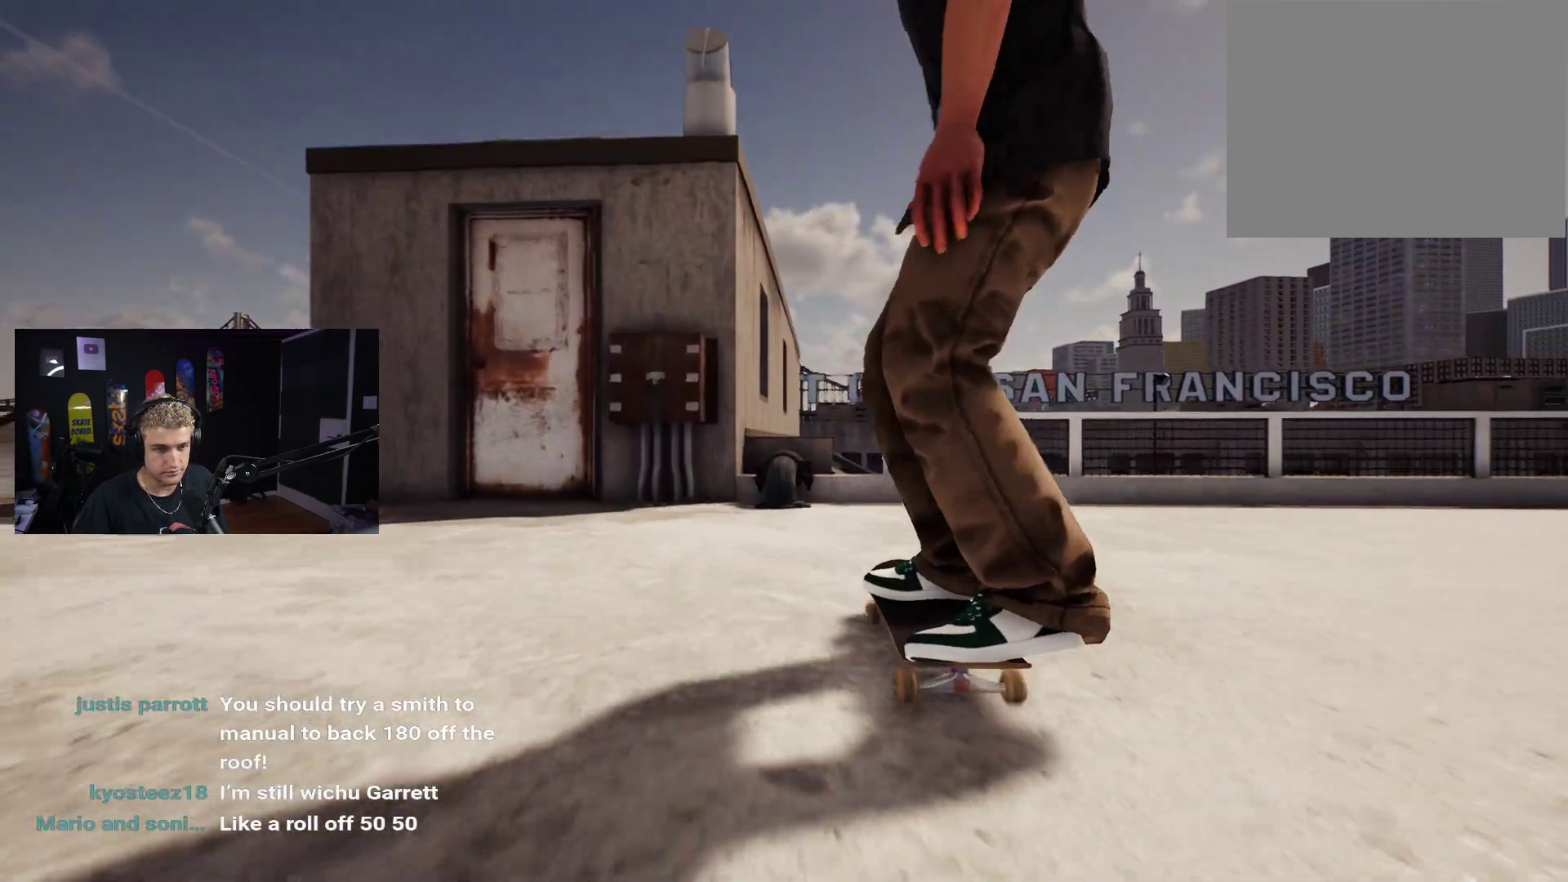
{"buttons": [], "left_stick": "center", "right_stick": "center", "events": [[367, "right_stick", "up"], [417, "left_stick", "center"], [483, "right_stick", "center"]]}
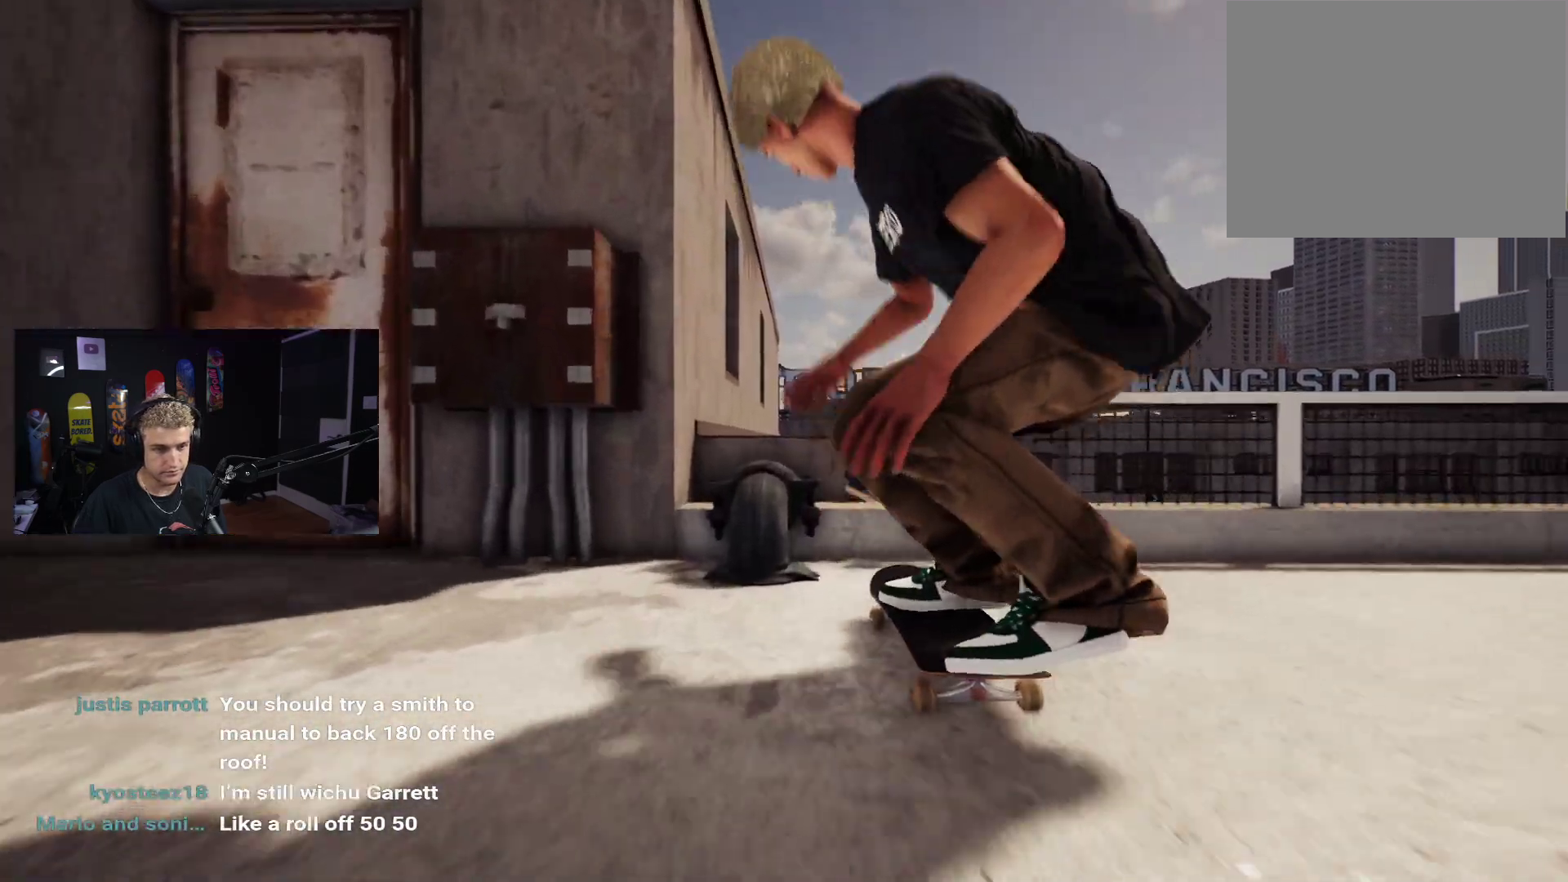
{"buttons": [], "left_stick": "down", "right_stick": "up", "events": [[200, "left_stick", "down"], [200, "right_stick", "up"]]}
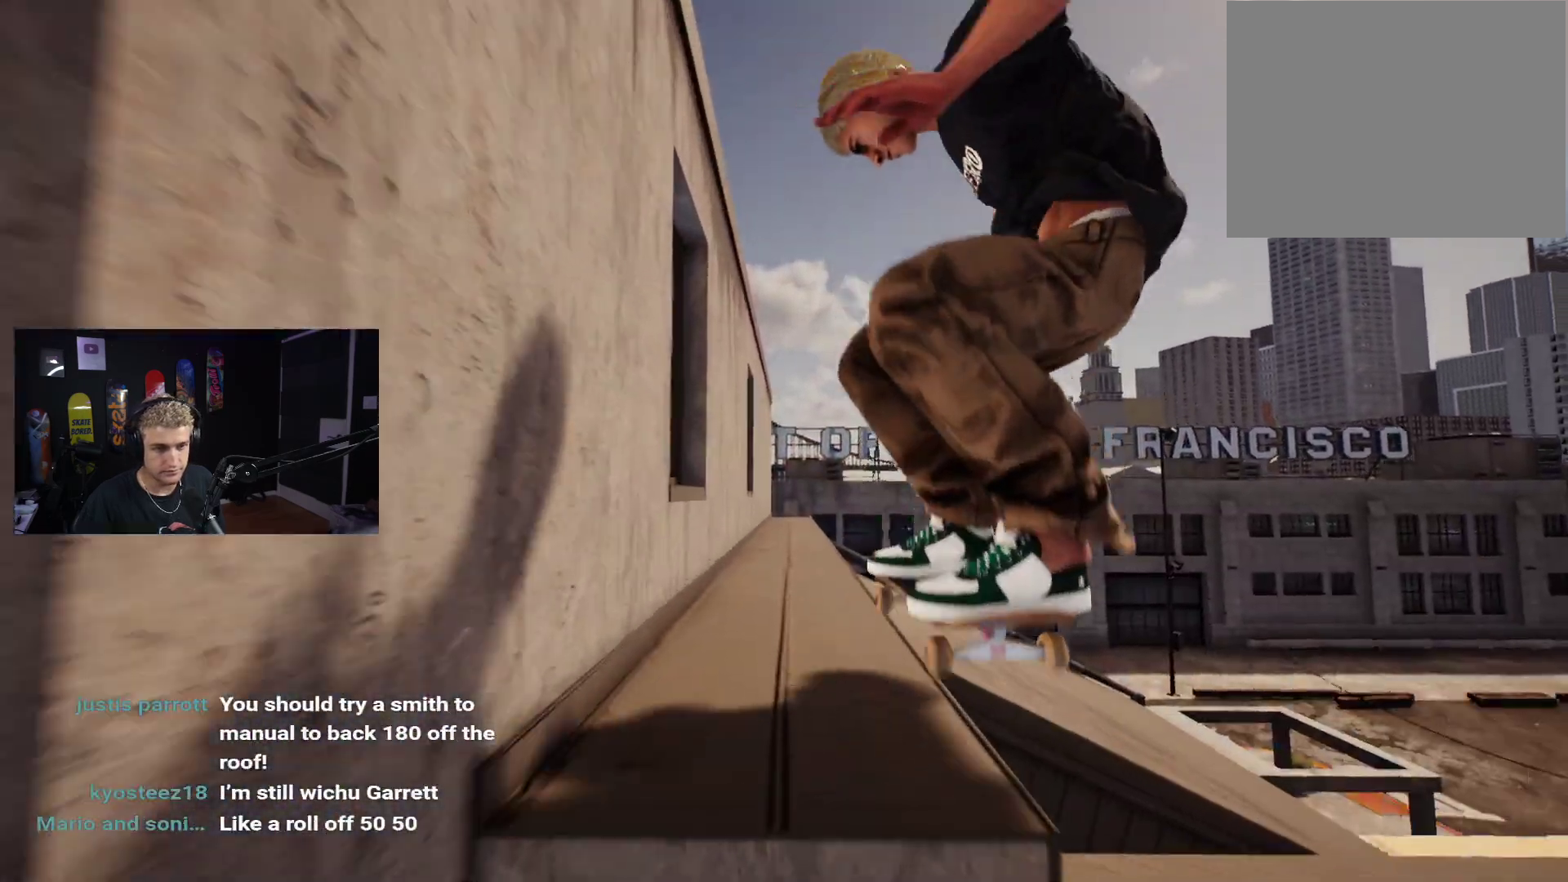
{"buttons": [], "left_stick": "down", "right_stick": "up", "events": []}
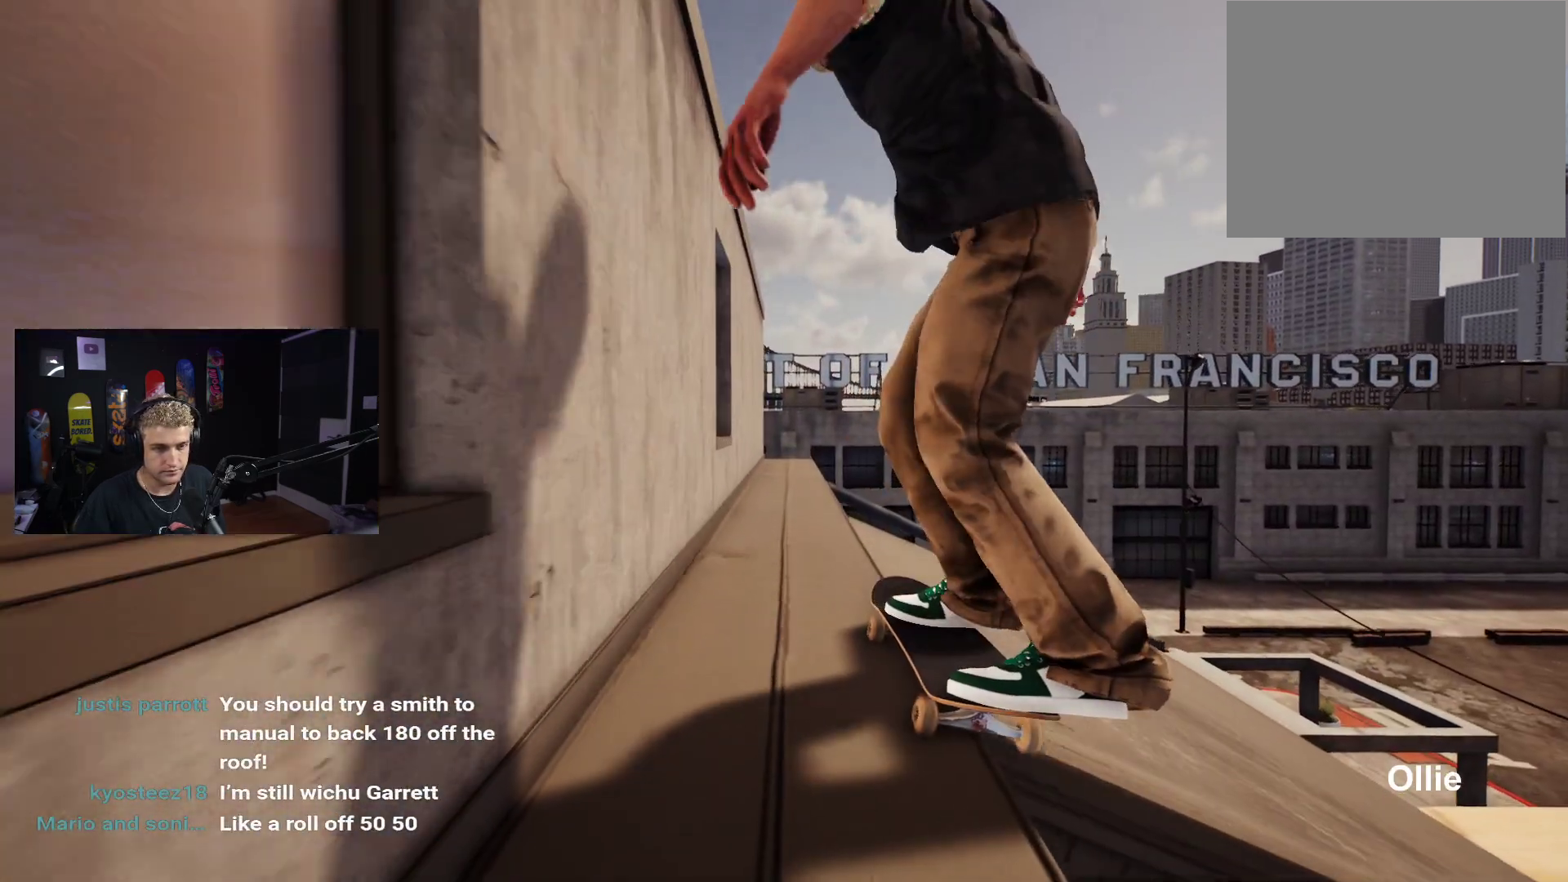
{"buttons": [], "left_stick": "down", "right_stick": "up", "events": []}
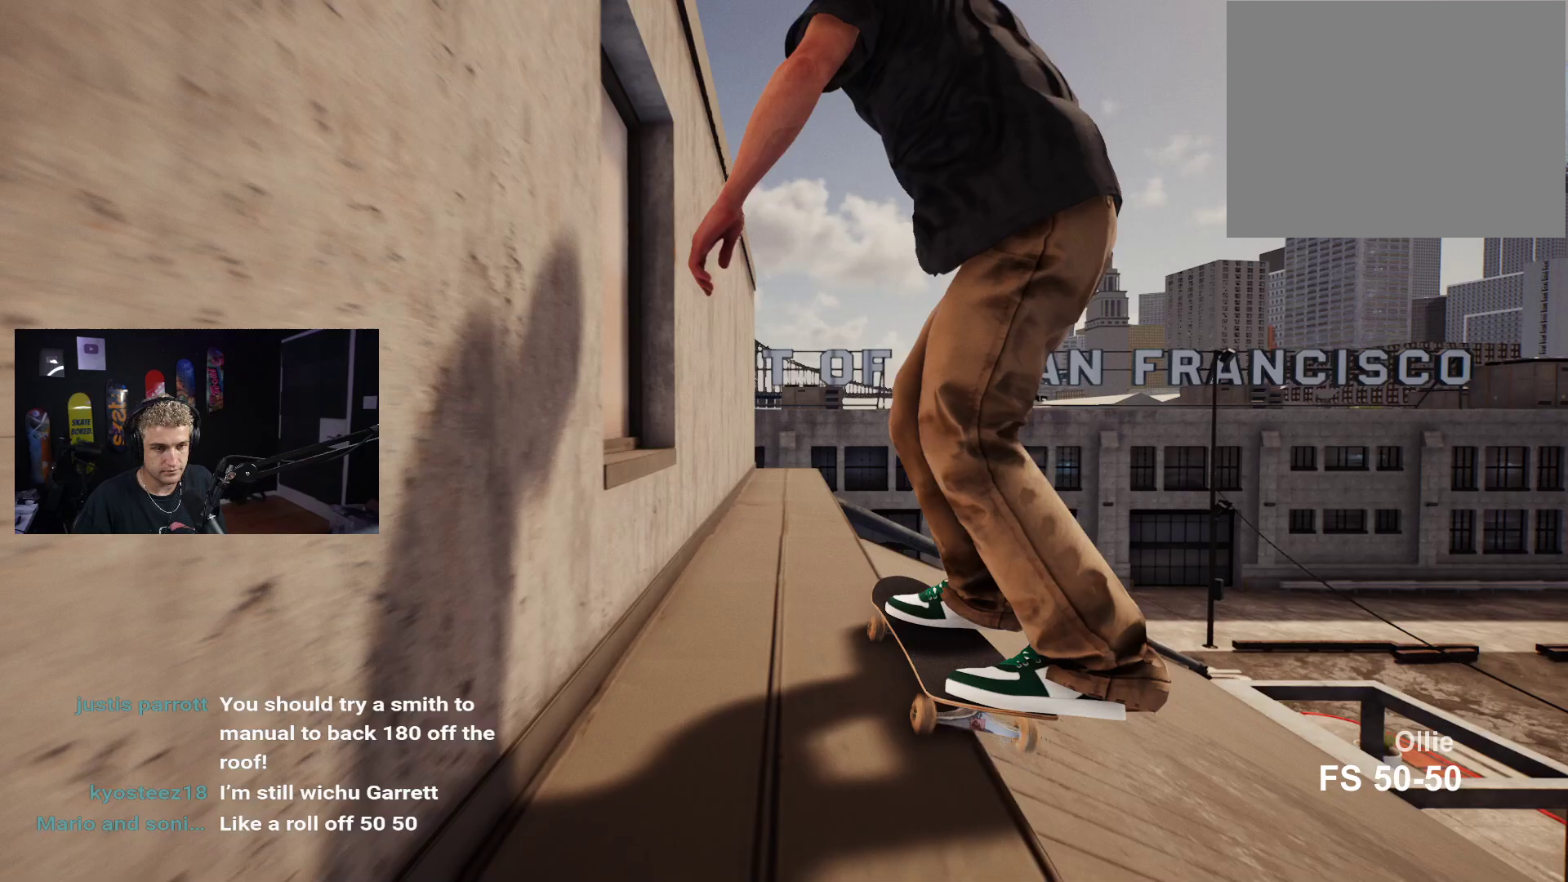
{"buttons": [], "left_stick": "center", "right_stick": "center", "events": [[50, "right_stick", "center"], [67, "left_stick", "center"]]}
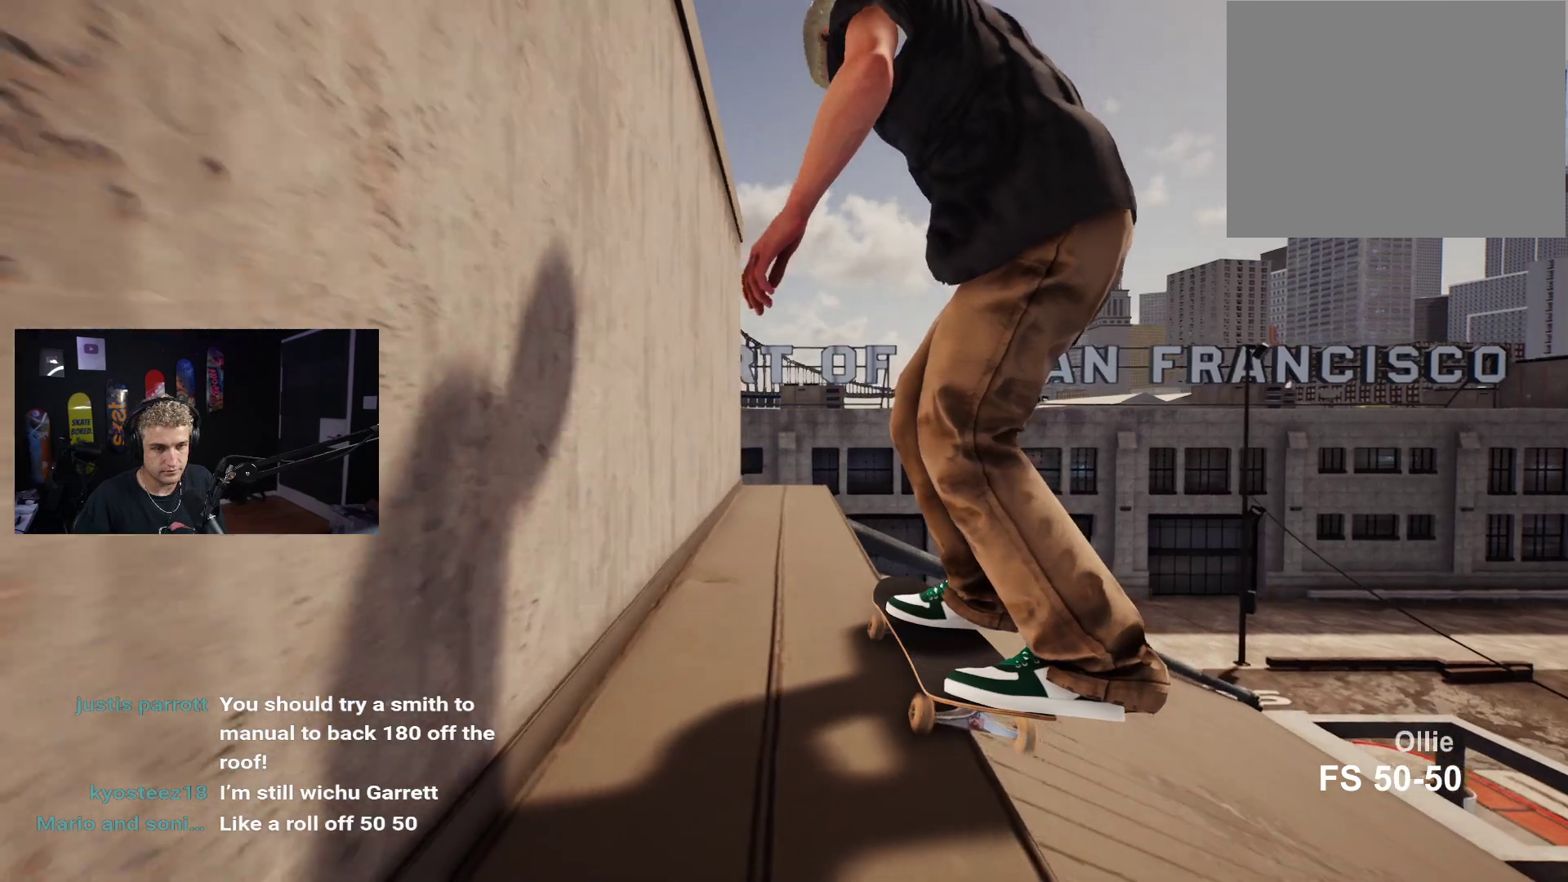
{"buttons": [], "left_stick": "down-right", "right_stick": "center", "events": [[400, "left_stick", "down-right"]]}
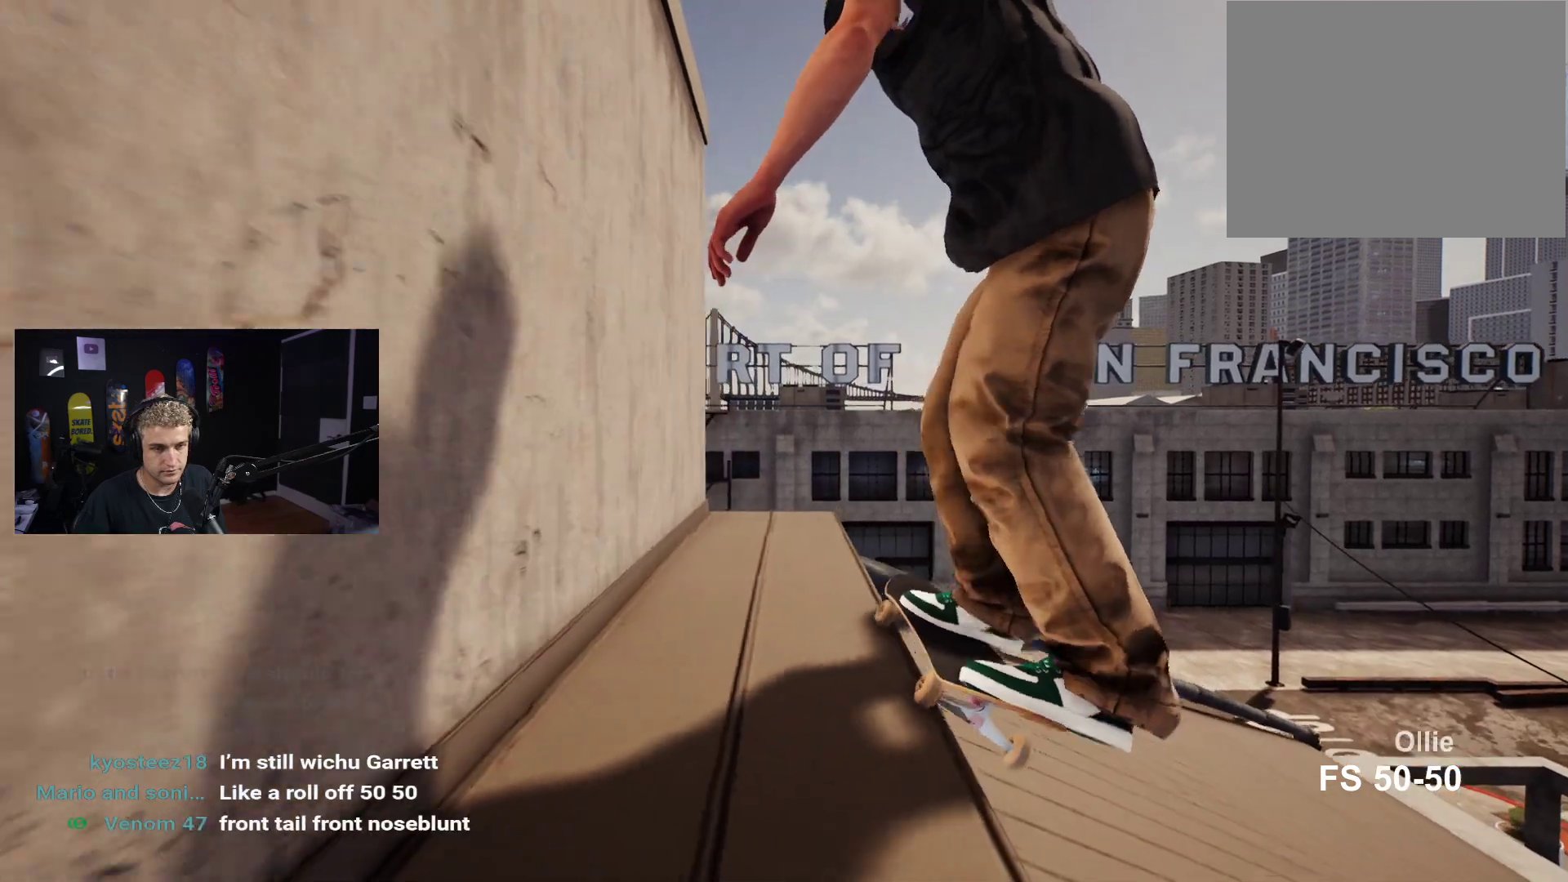
{"buttons": ["DPAD_UP"], "left_stick": "center", "right_stick": "center", "events": [[100, "right_stick", "up"], [167, "left_stick", "center"], [200, "right_stick", "center"], [267, "R2", "down"], [450, "R2", "up"], [483, "DPAD_UP", "down"]]}